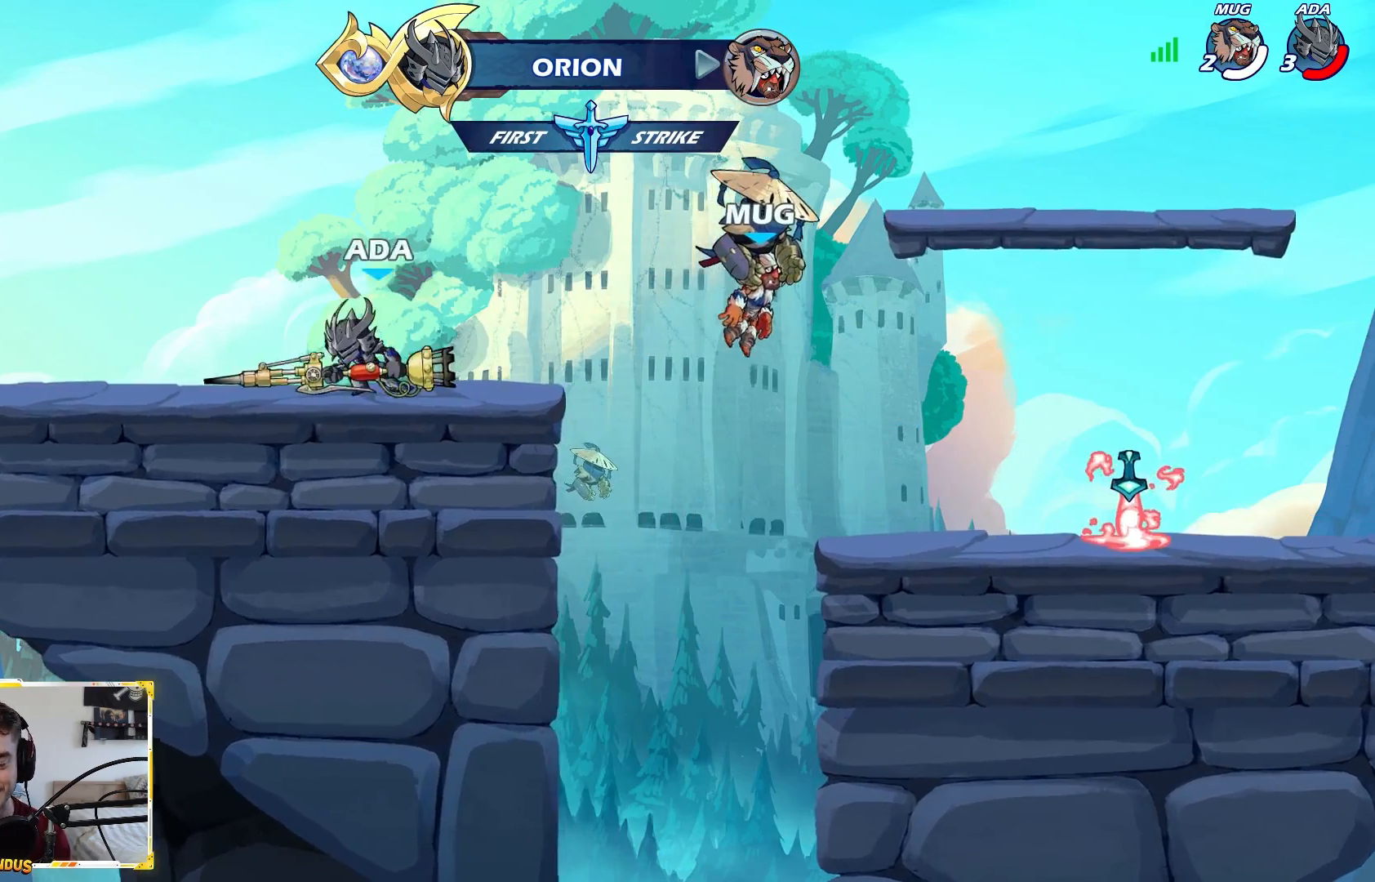
Gameplay with a controller (Xbox layout); each line is a JSON object with the inputs held at the frame after it. "events" lists button and stick changes between this image and that frame as [ms after this image, input, new state], when the widget could be followed in between.
{"buttons": [], "left_stick": "center", "right_stick": "center", "events": [[133, "left_stick", "right"], [250, "left_stick", "center"]]}
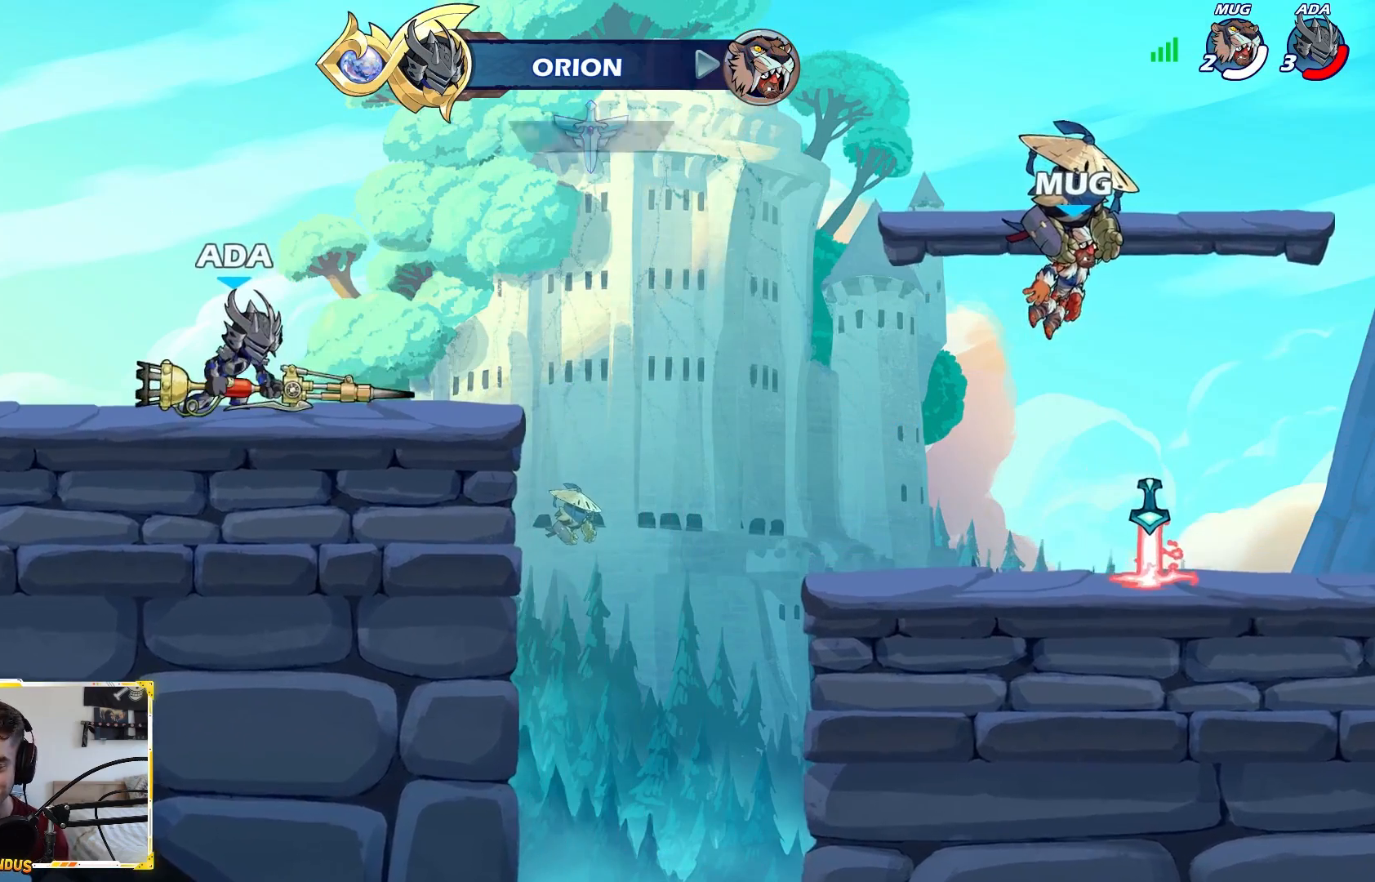
{"buttons": [], "left_stick": "center", "right_stick": "center", "events": []}
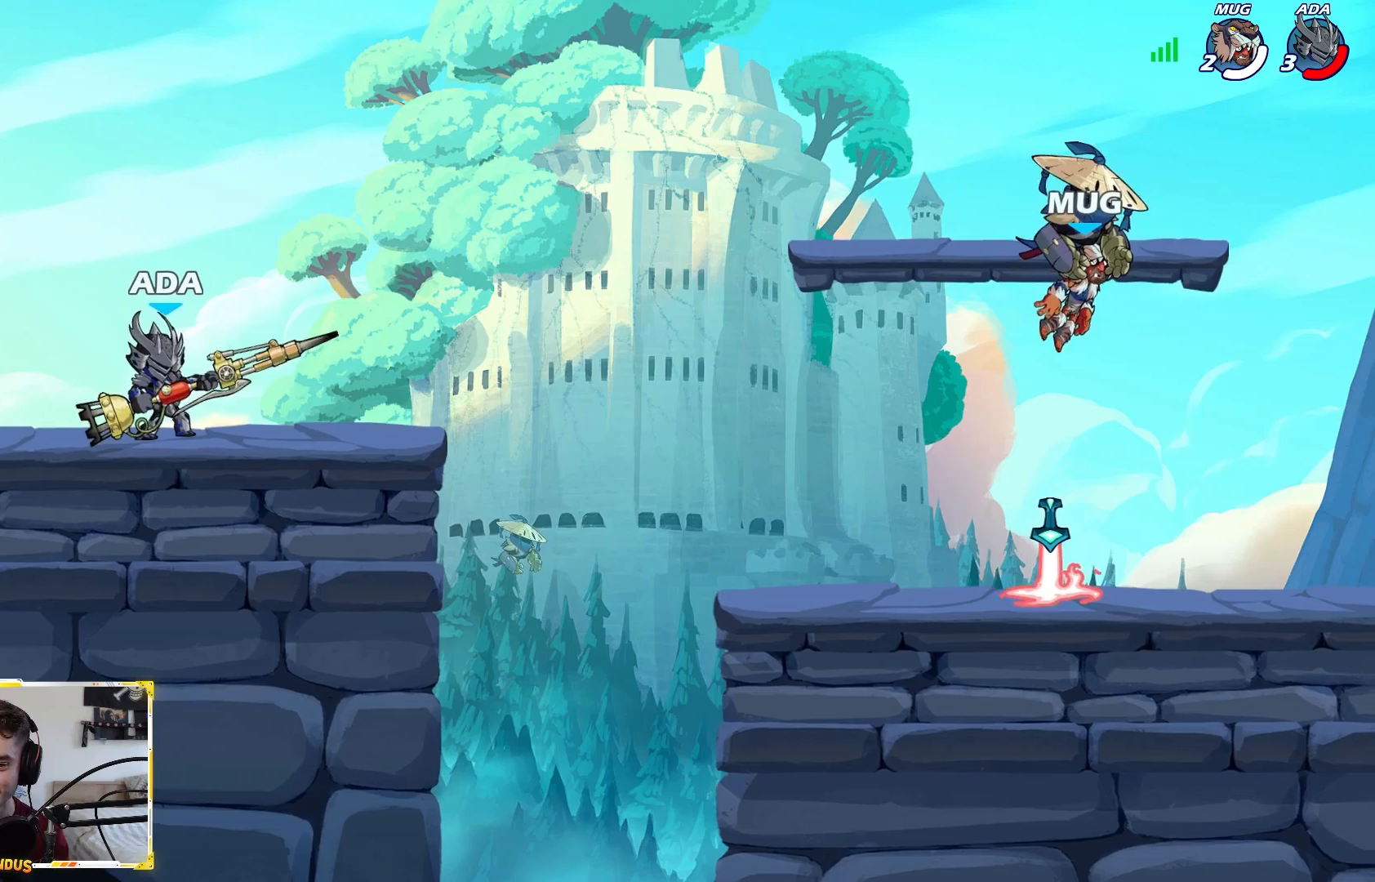
{"buttons": [], "left_stick": "right", "right_stick": "center", "events": [[100, "left_stick", "left"], [333, "left_stick", "right"]]}
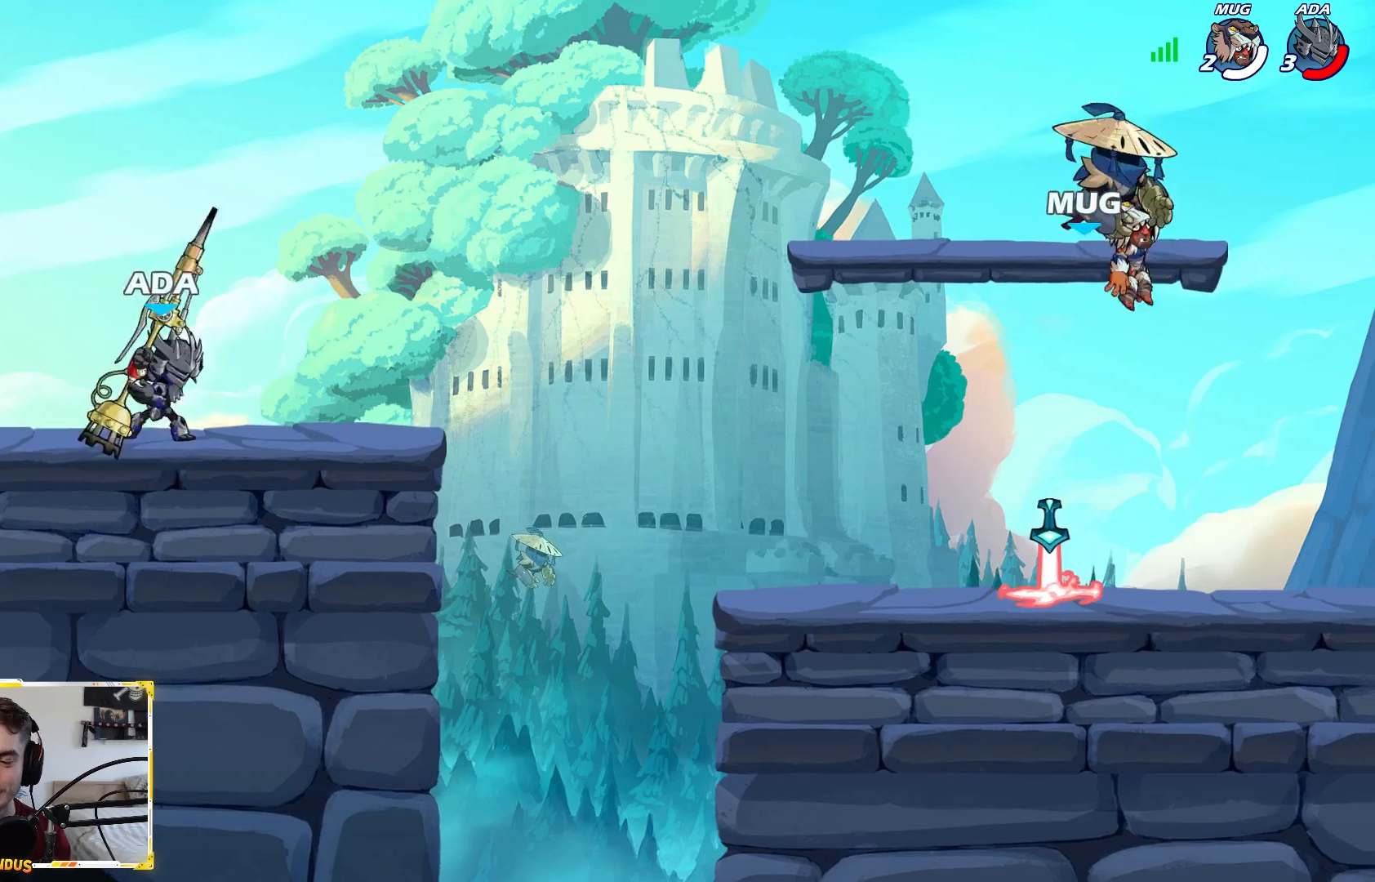
{"buttons": [], "left_stick": "right", "right_stick": "center", "events": [[67, "left_stick", "up-right"], [167, "left_stick", "center"], [217, "left_stick", "left"], [400, "left_stick", "right"]]}
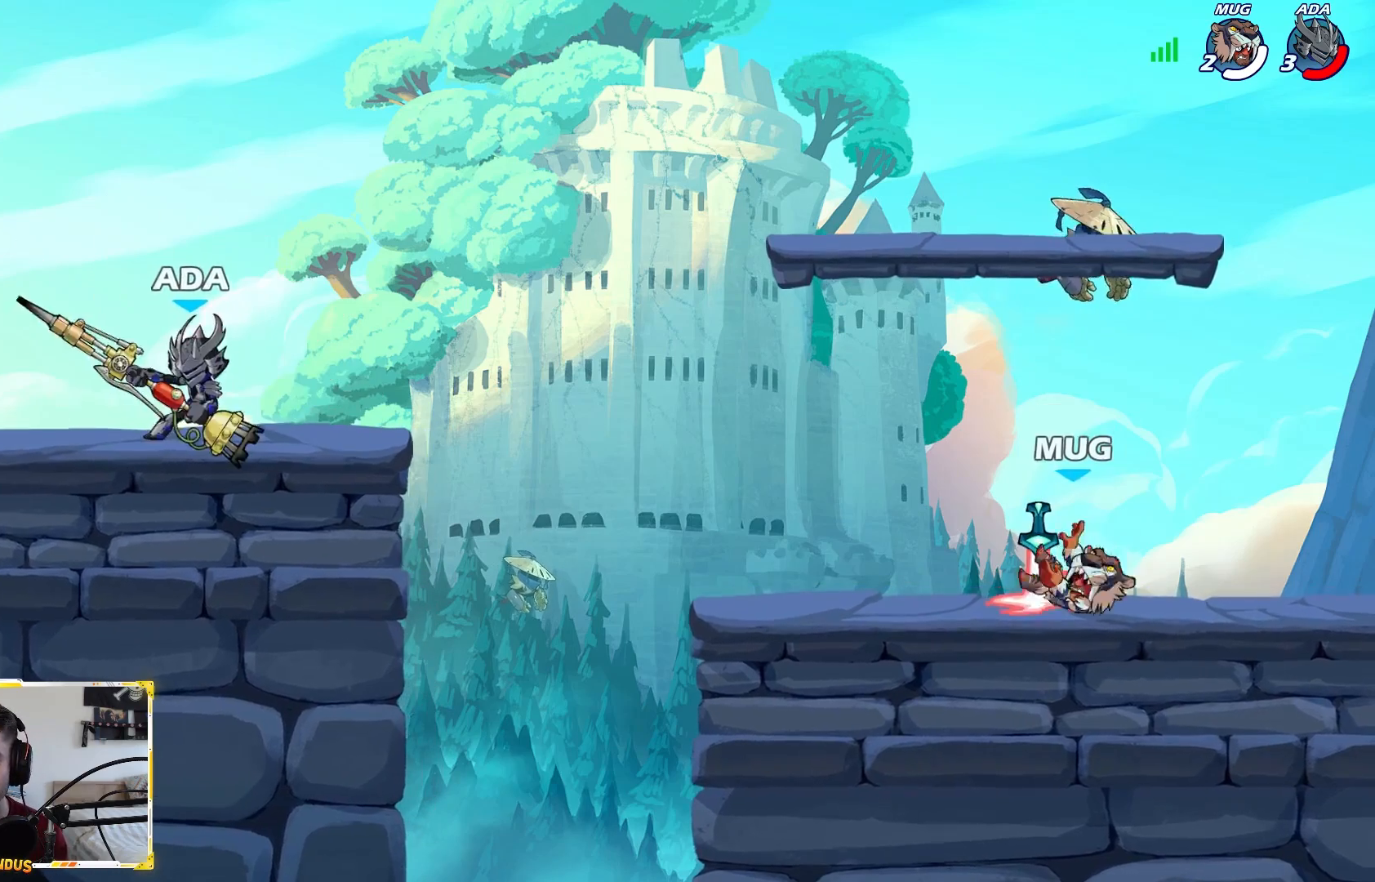
{"buttons": [], "left_stick": "up-right", "right_stick": "center", "events": [[167, "left_stick", "center"], [217, "left_stick", "left"], [467, "left_stick", "up-right"]]}
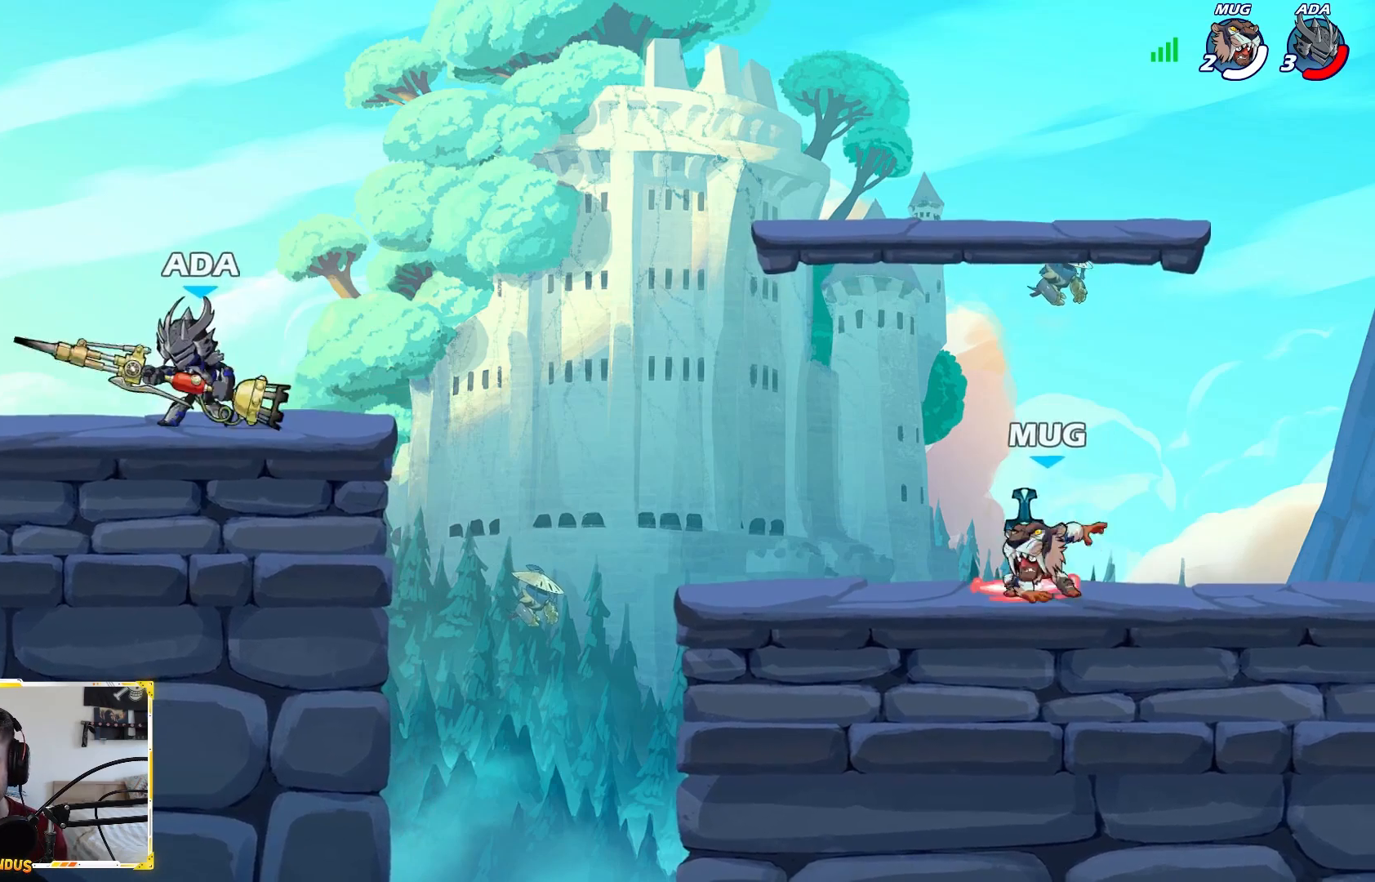
{"buttons": [], "left_stick": "up-left", "right_stick": "center", "events": [[283, "left_stick", "up-left"]]}
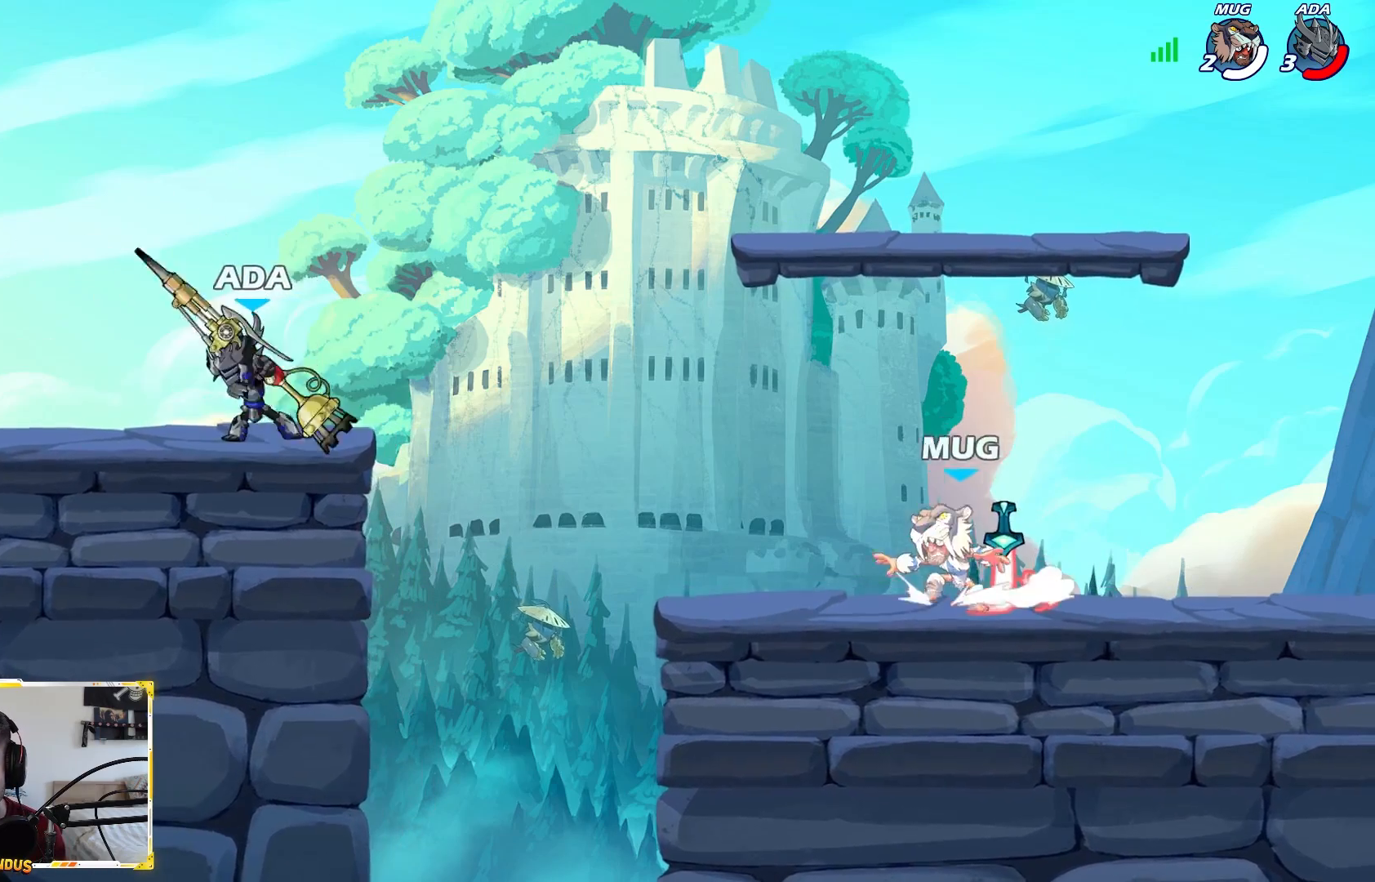
{"buttons": ["L2"], "left_stick": "left", "right_stick": "center", "events": [[50, "left_stick", "right"], [183, "L2", "down"], [300, "L2", "up"], [317, "left_stick", "left"], [383, "L2", "down"]]}
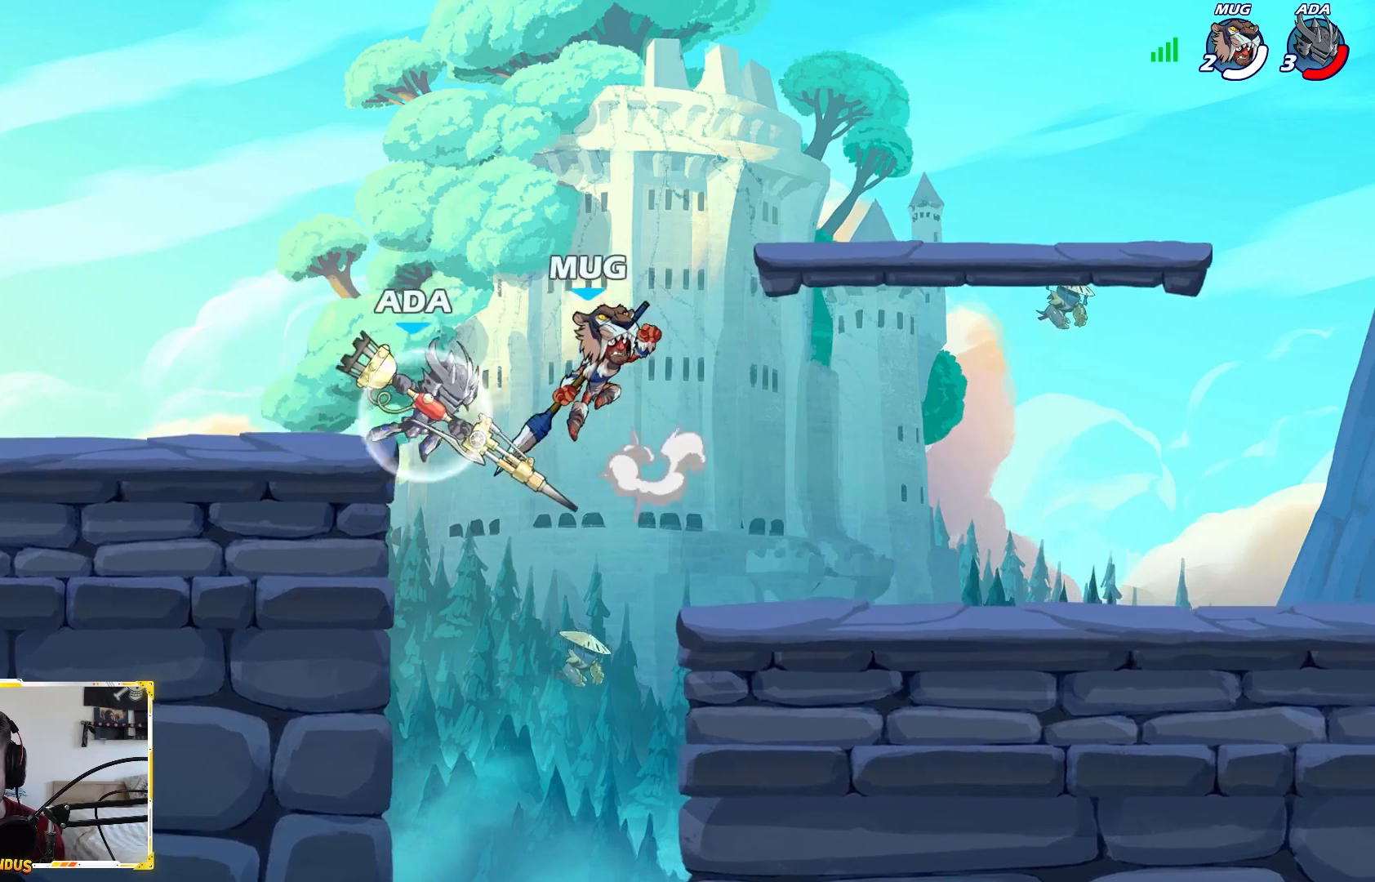
{"buttons": [], "left_stick": "left", "right_stick": "center", "events": [[117, "L2", "up"]]}
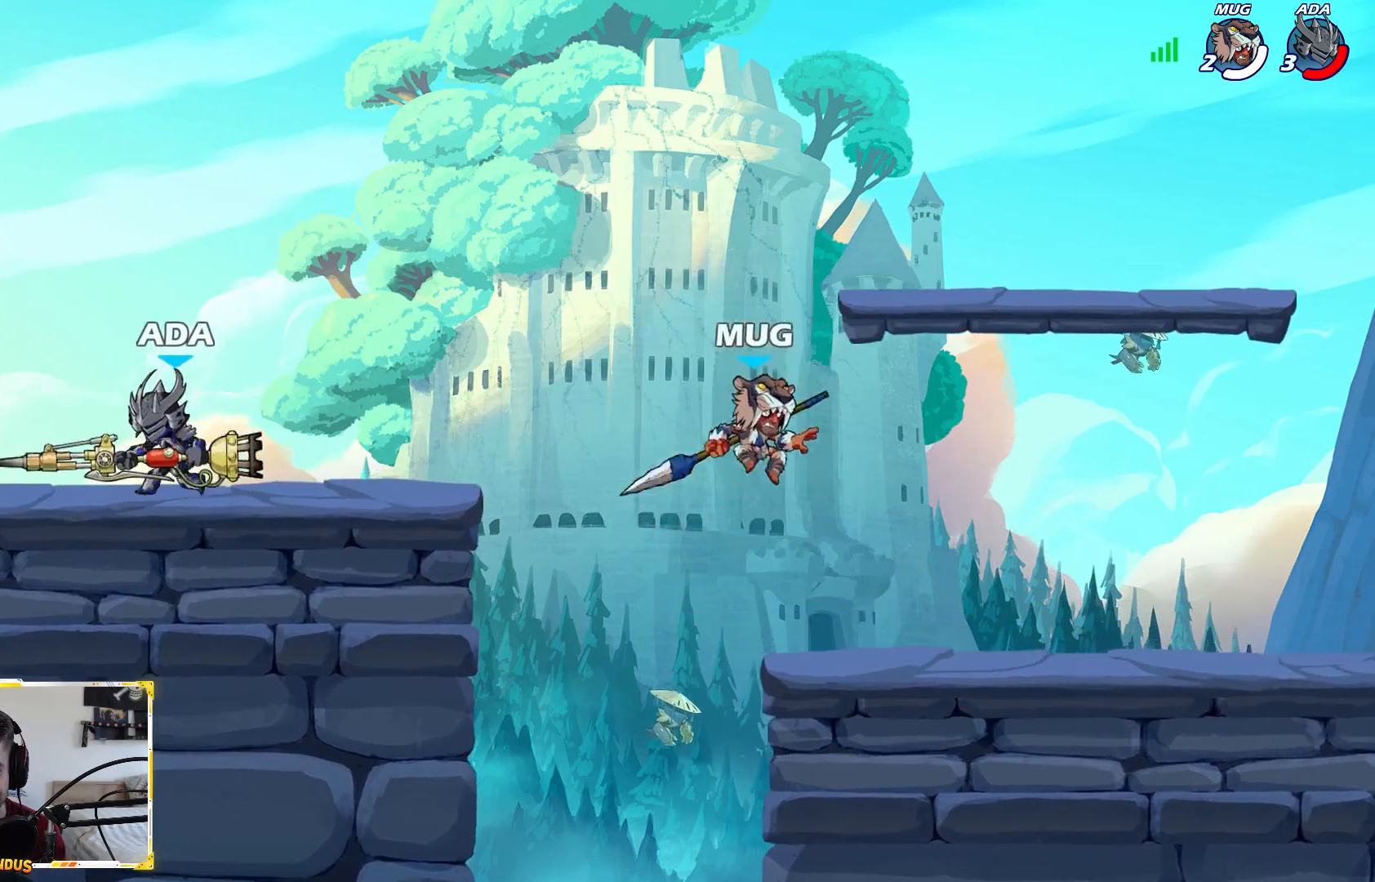
{"buttons": [], "left_stick": "left", "right_stick": "center", "events": [[17, "left_stick", "right"], [400, "left_stick", "left"]]}
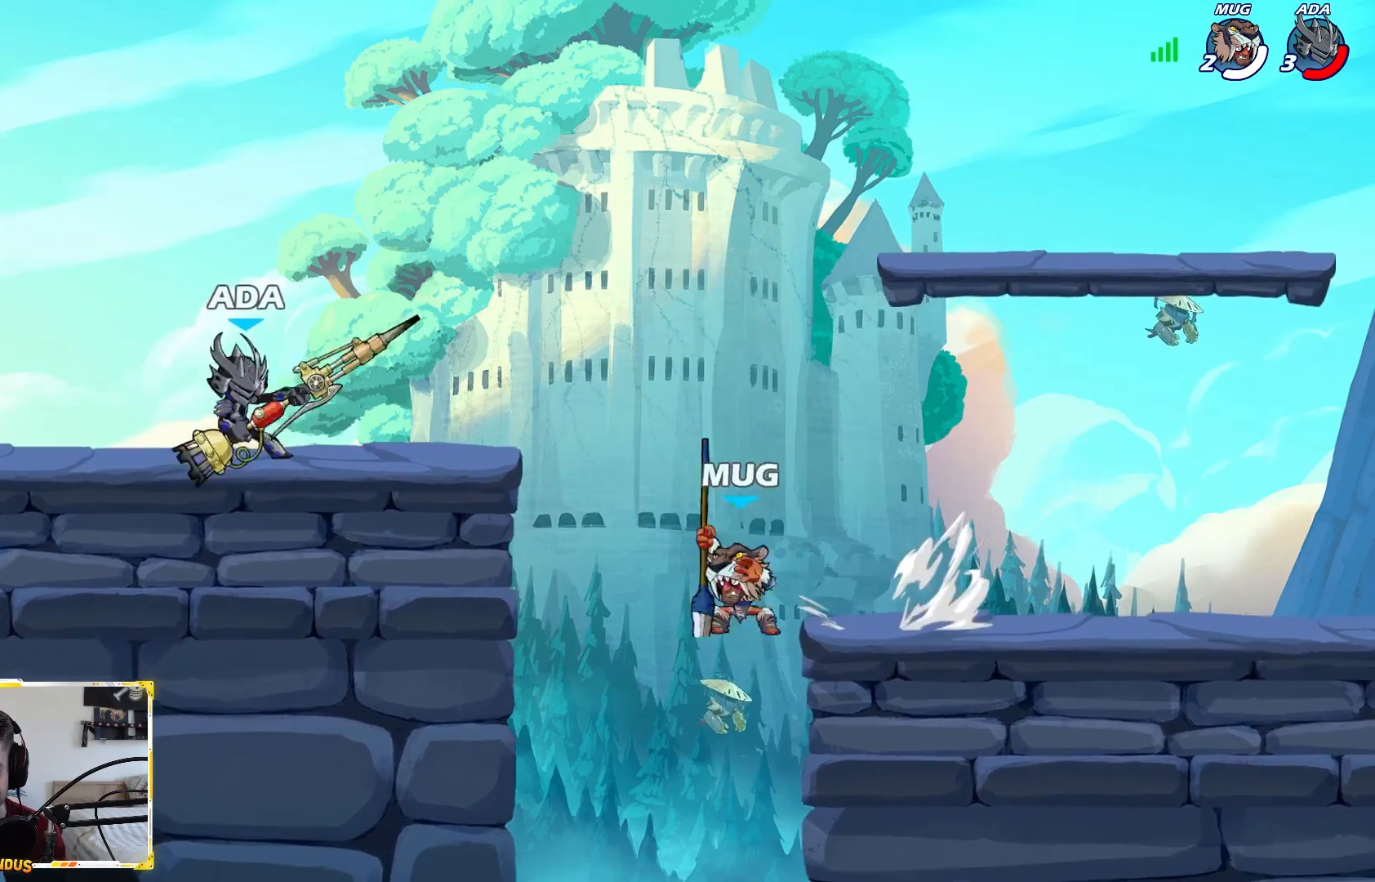
{"buttons": ["L2"], "left_stick": "right", "right_stick": "center", "events": [[300, "left_stick", "right"], [367, "L2", "down"]]}
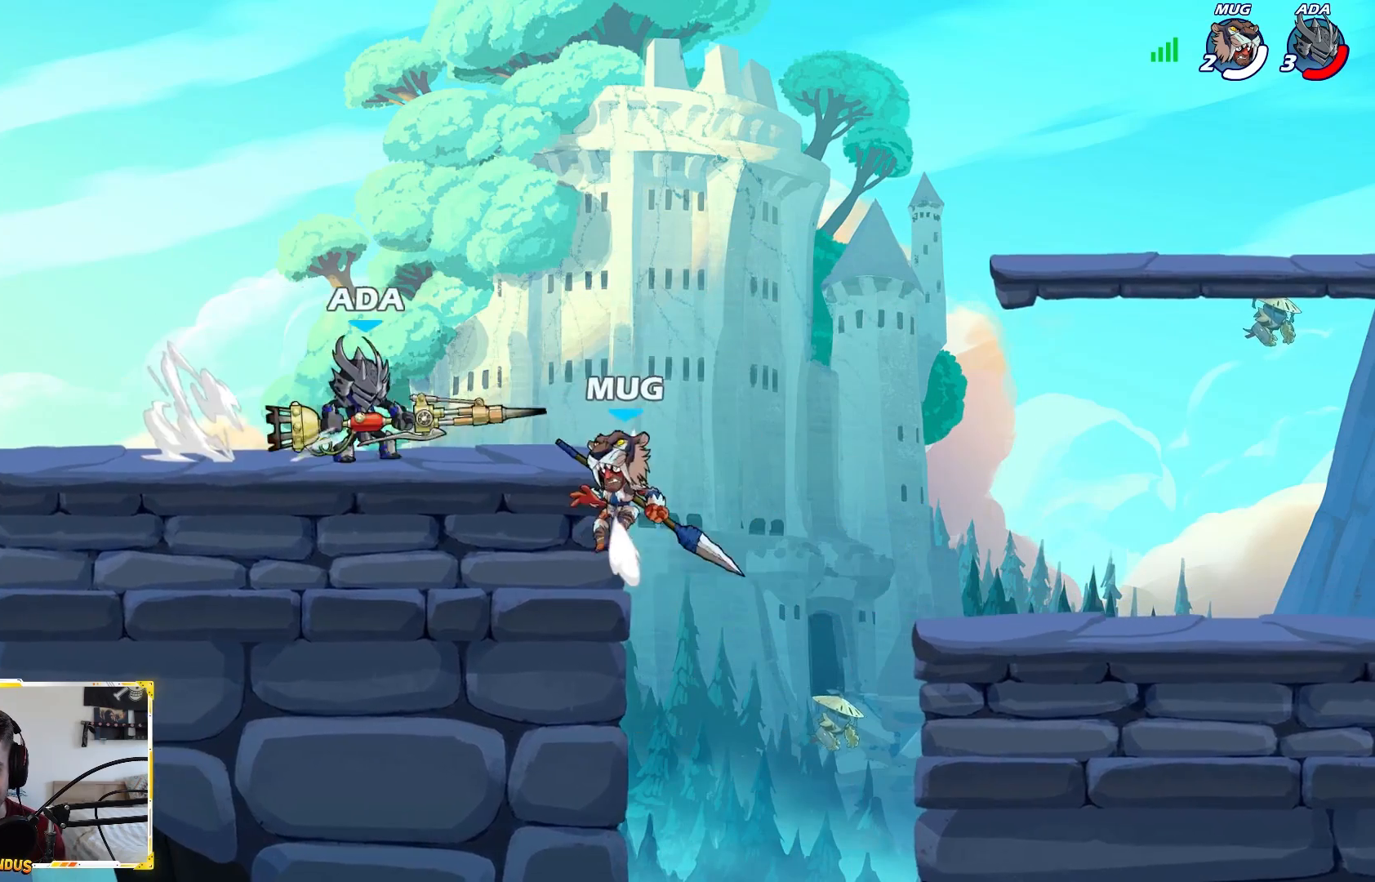
{"buttons": [], "left_stick": "down", "right_stick": "center", "events": [[17, "L2", "up"], [17, "X", "down"], [167, "X", "up"], [167, "left_stick", "center"], [483, "left_stick", "down"]]}
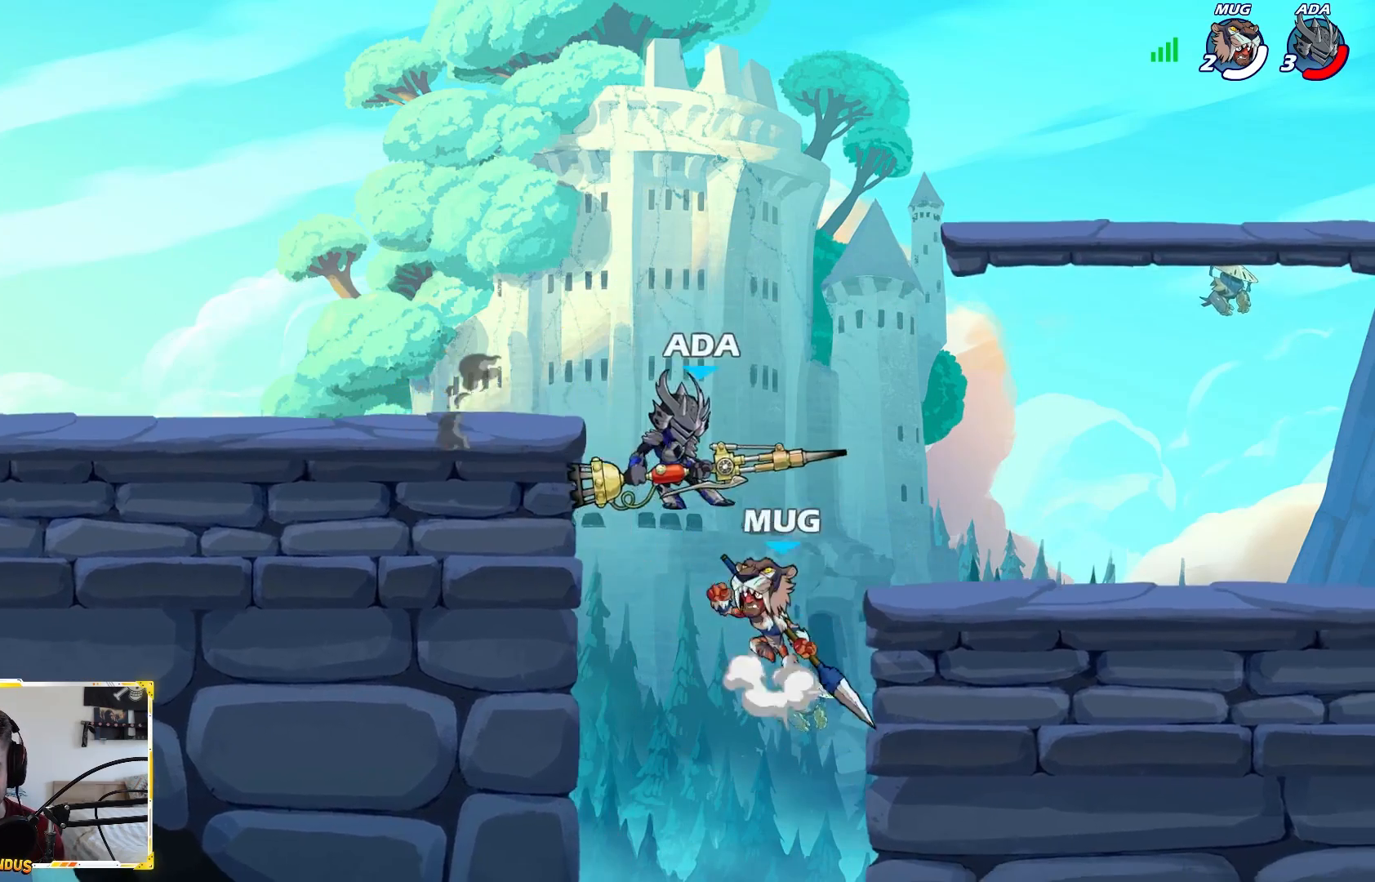
{"buttons": [], "left_stick": "left", "right_stick": "center", "events": [[183, "left_stick", "center"], [283, "A", "down"], [367, "left_stick", "left"], [467, "A", "up"]]}
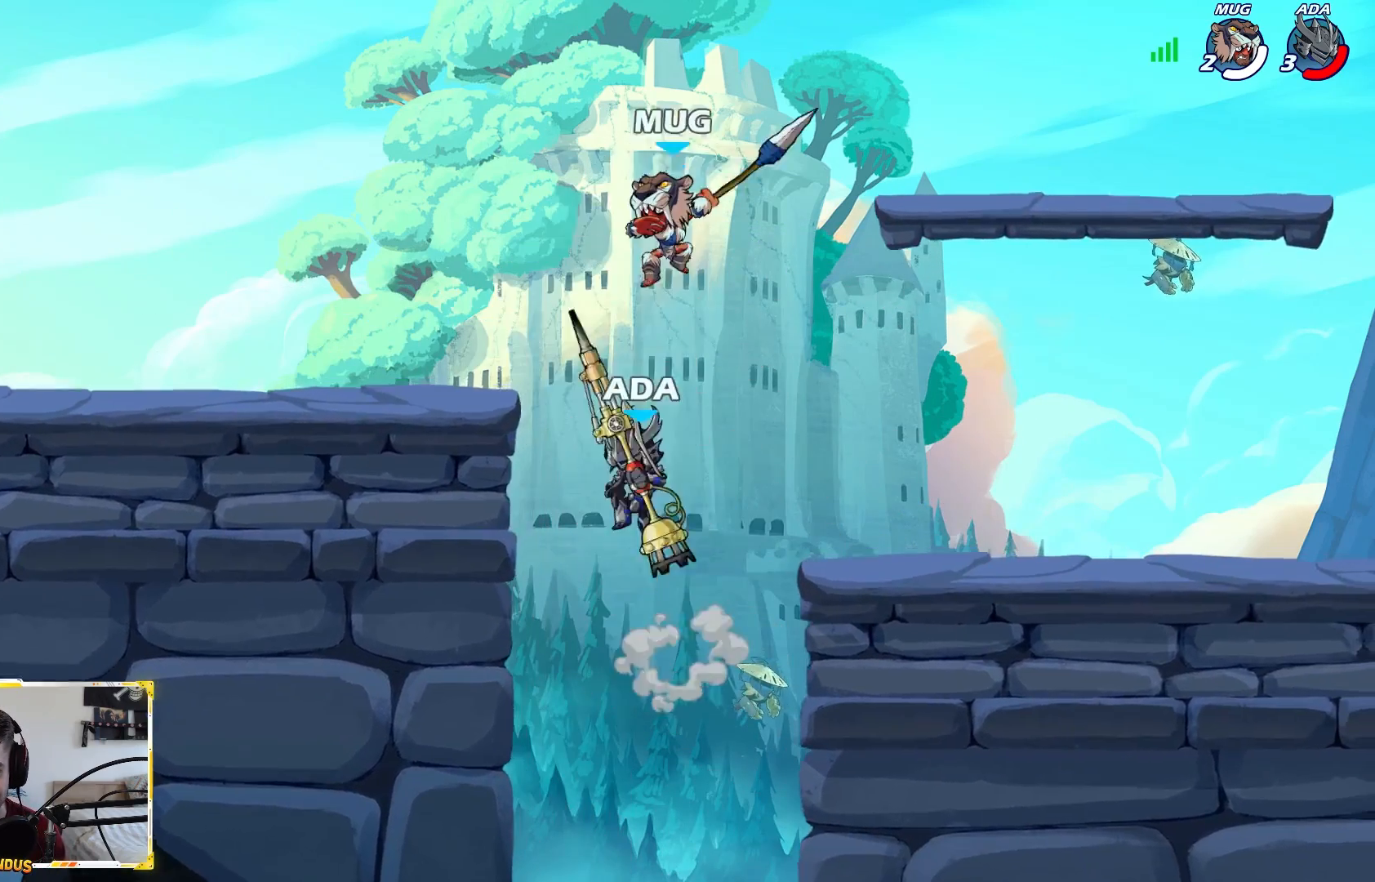
{"buttons": [], "left_stick": "right", "right_stick": "center", "events": [[117, "left_stick", "right"], [167, "A", "down"], [250, "X", "down"], [317, "left_stick", "center"], [383, "A", "up"], [400, "X", "up"], [483, "left_stick", "right"]]}
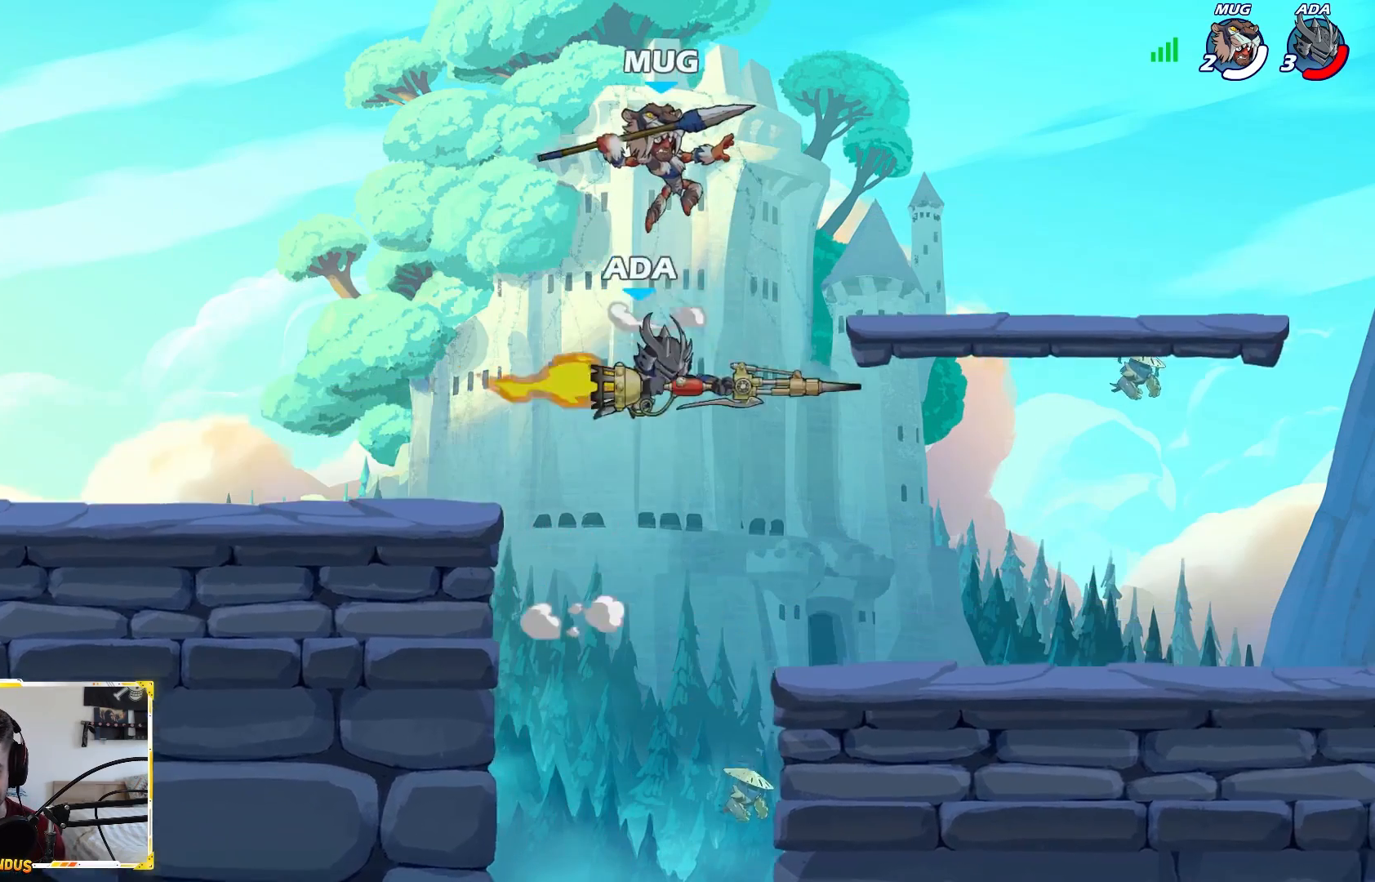
{"buttons": [], "left_stick": "down-right", "right_stick": "center", "events": [[250, "left_stick", "down-right"]]}
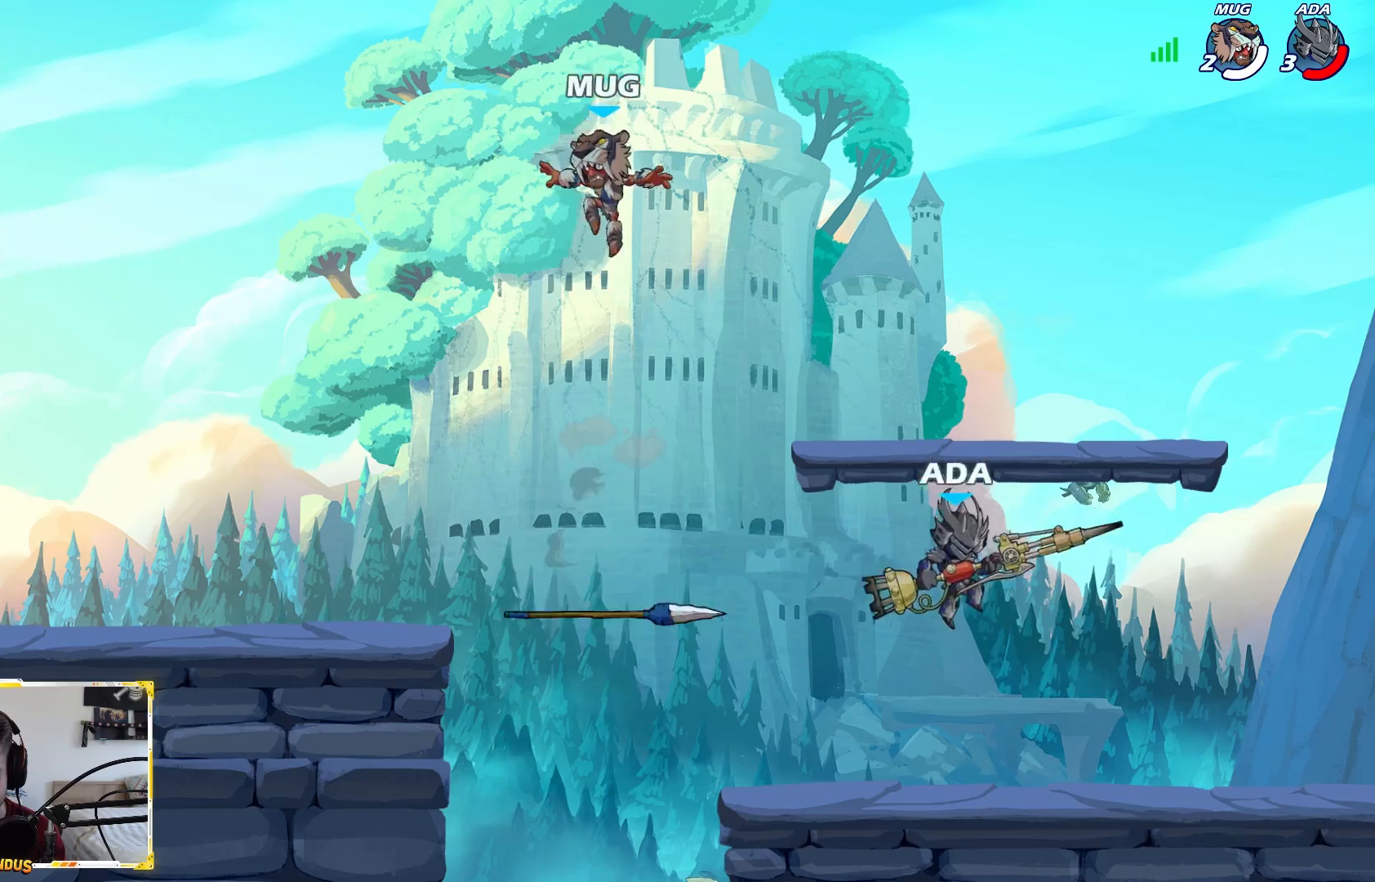
{"buttons": [], "left_stick": "left", "right_stick": "center", "events": [[67, "left_stick", "down-left"], [167, "left_stick", "left"]]}
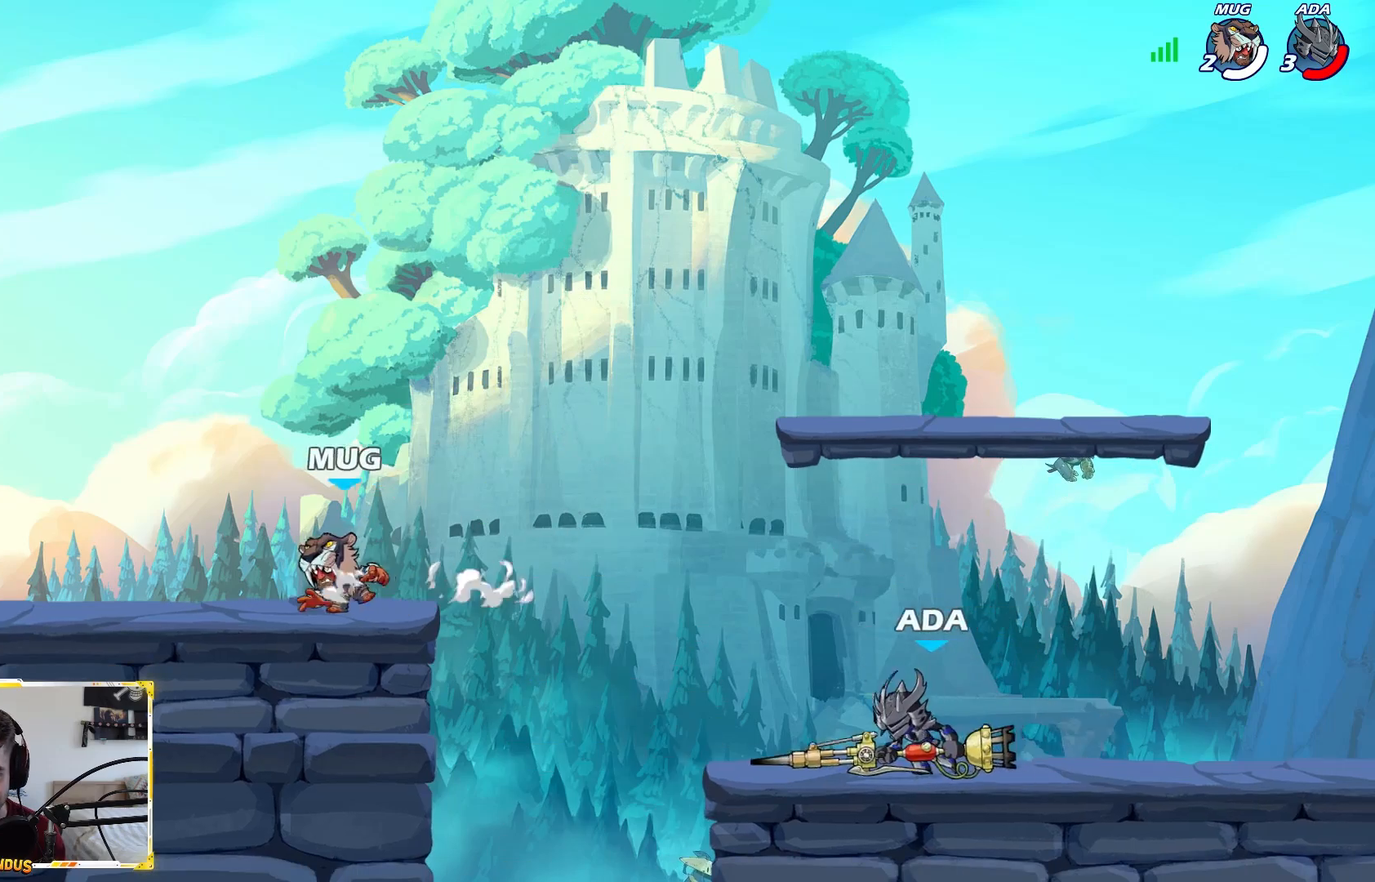
{"buttons": [], "left_stick": "left", "right_stick": "center", "events": [[83, "left_stick", "center"], [133, "left_stick", "right"], [500, "left_stick", "left"]]}
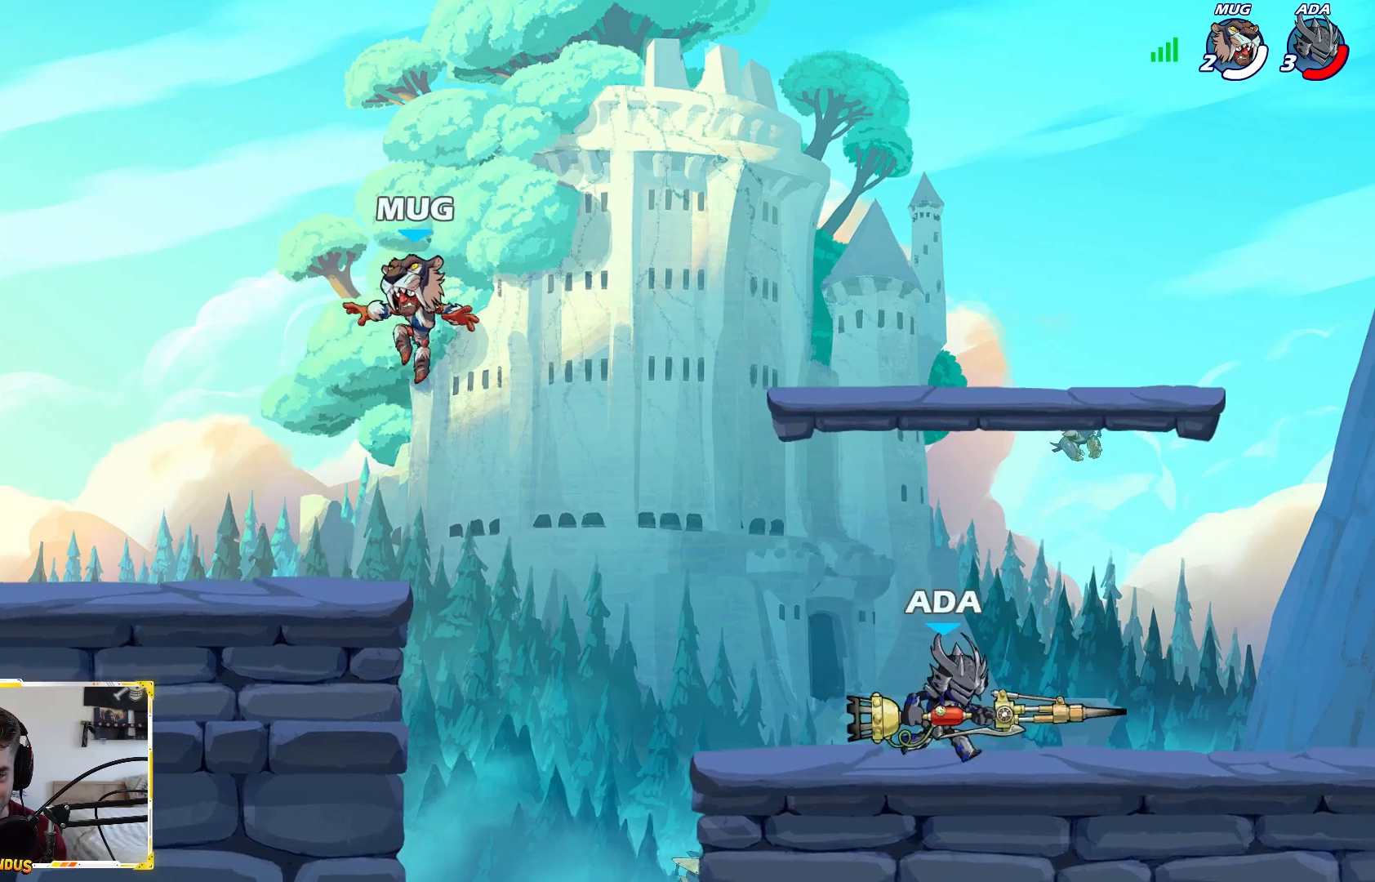
{"buttons": ["A"], "left_stick": "left", "right_stick": "center", "events": [[500, "A", "down"]]}
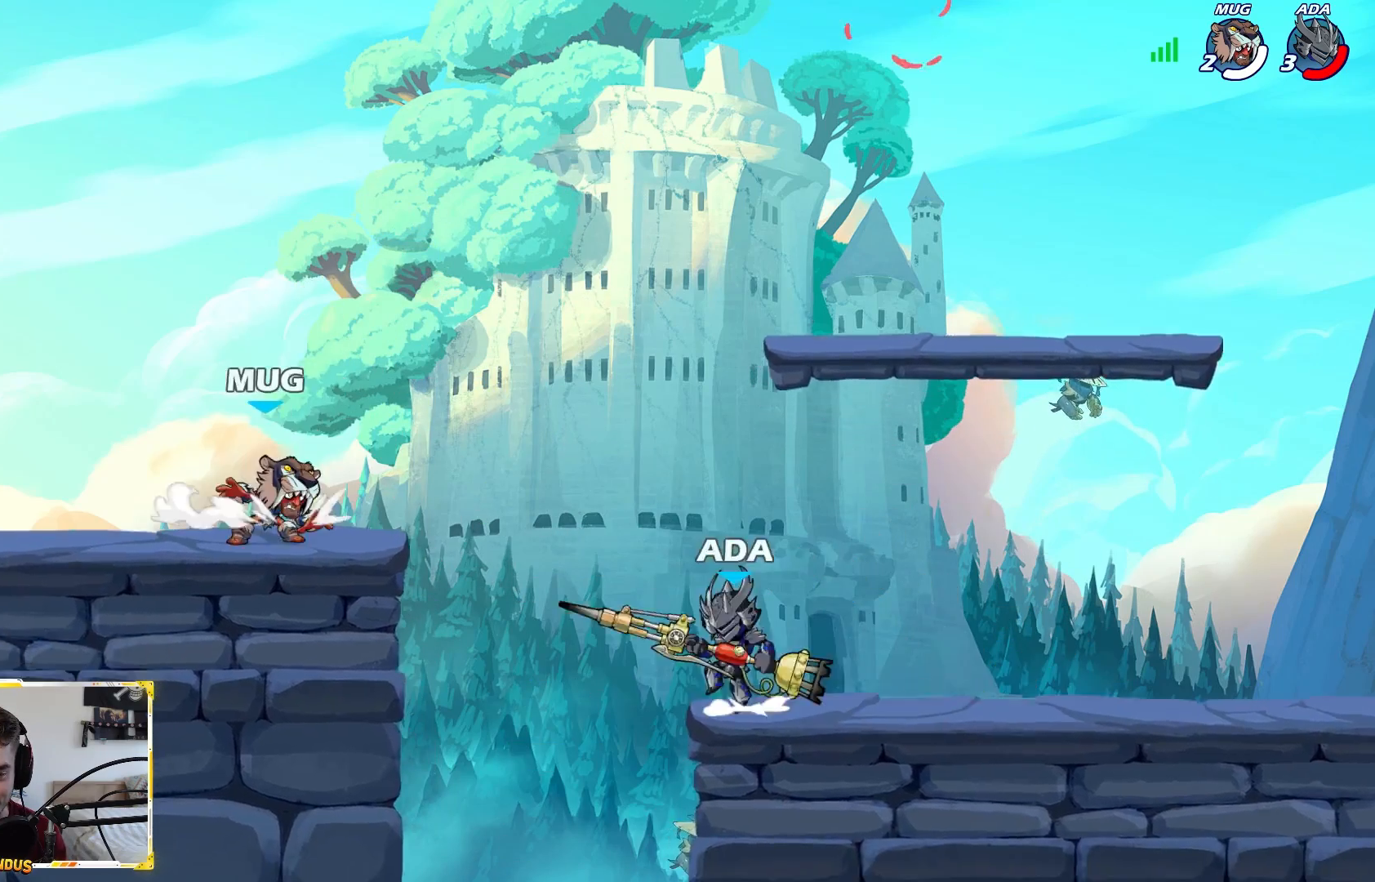
{"buttons": [], "left_stick": "left", "right_stick": "center", "events": [[200, "X", "down"], [250, "A", "up"], [300, "X", "up"]]}
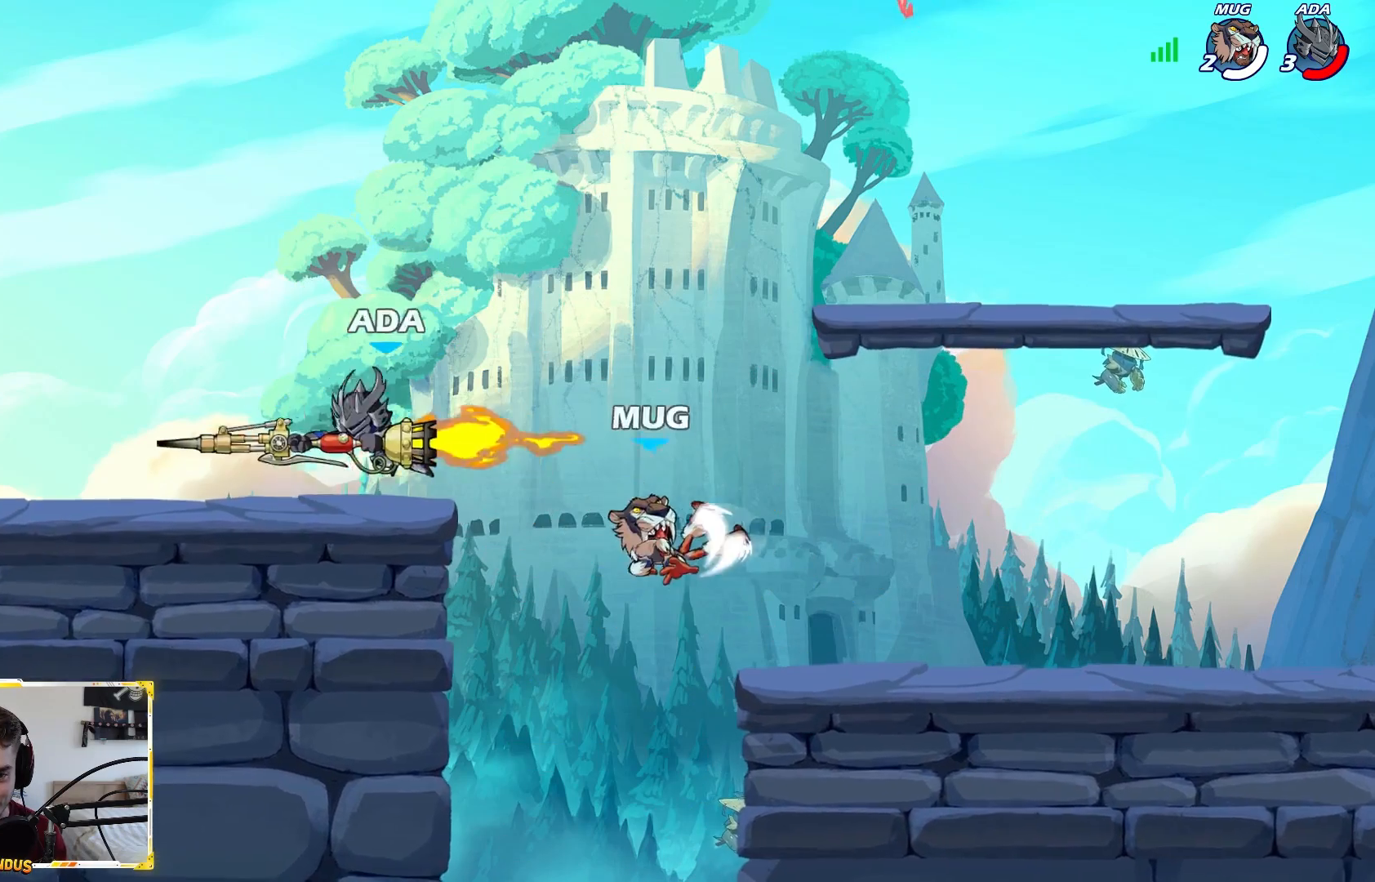
{"buttons": [], "left_stick": "right", "right_stick": "center", "events": [[167, "left_stick", "right"]]}
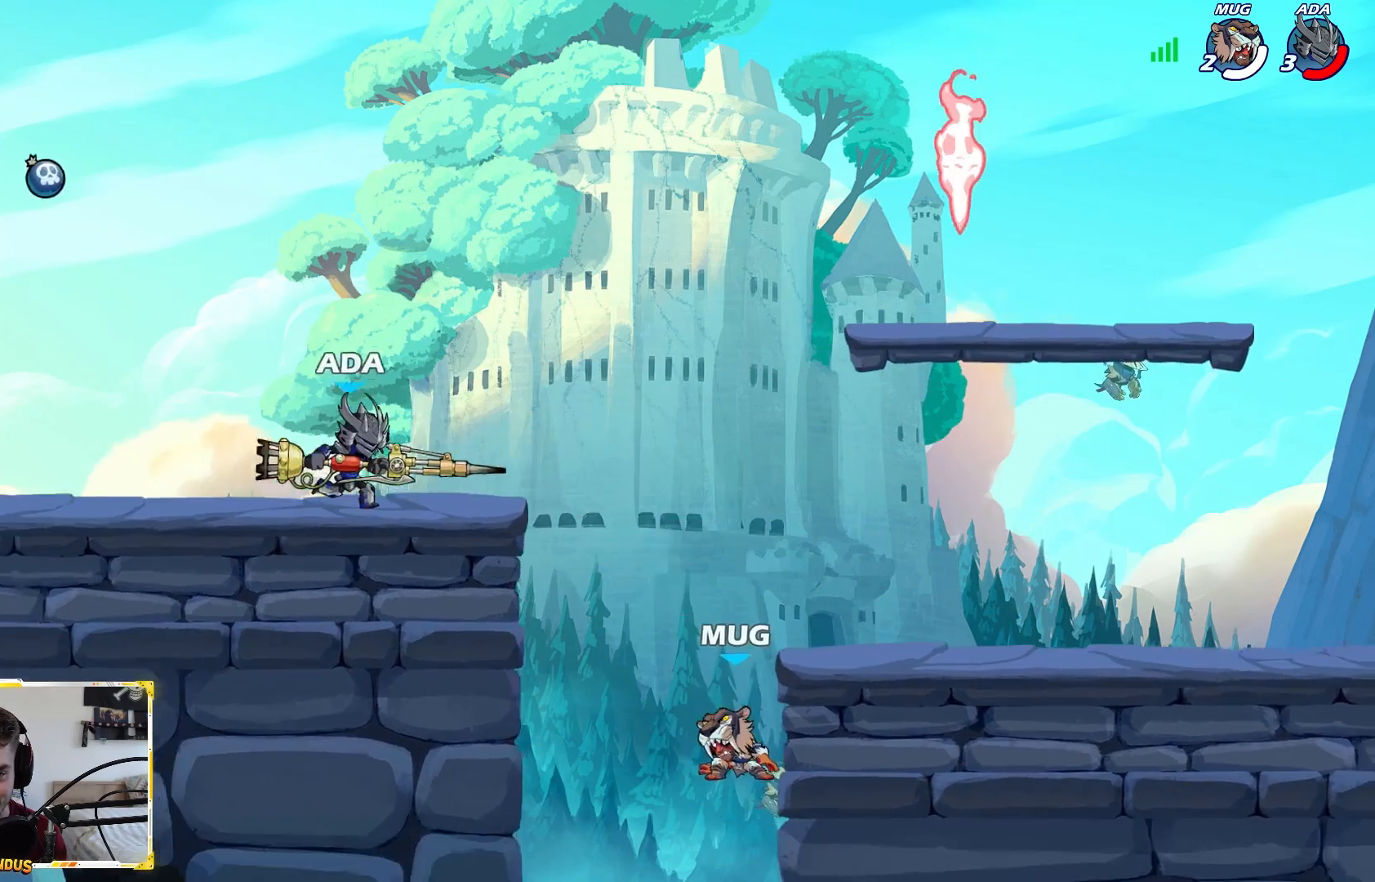
{"buttons": [], "left_stick": "left", "right_stick": "center", "events": [[133, "left_stick", "center"], [183, "left_stick", "left"], [317, "left_stick", "right"], [500, "left_stick", "left"]]}
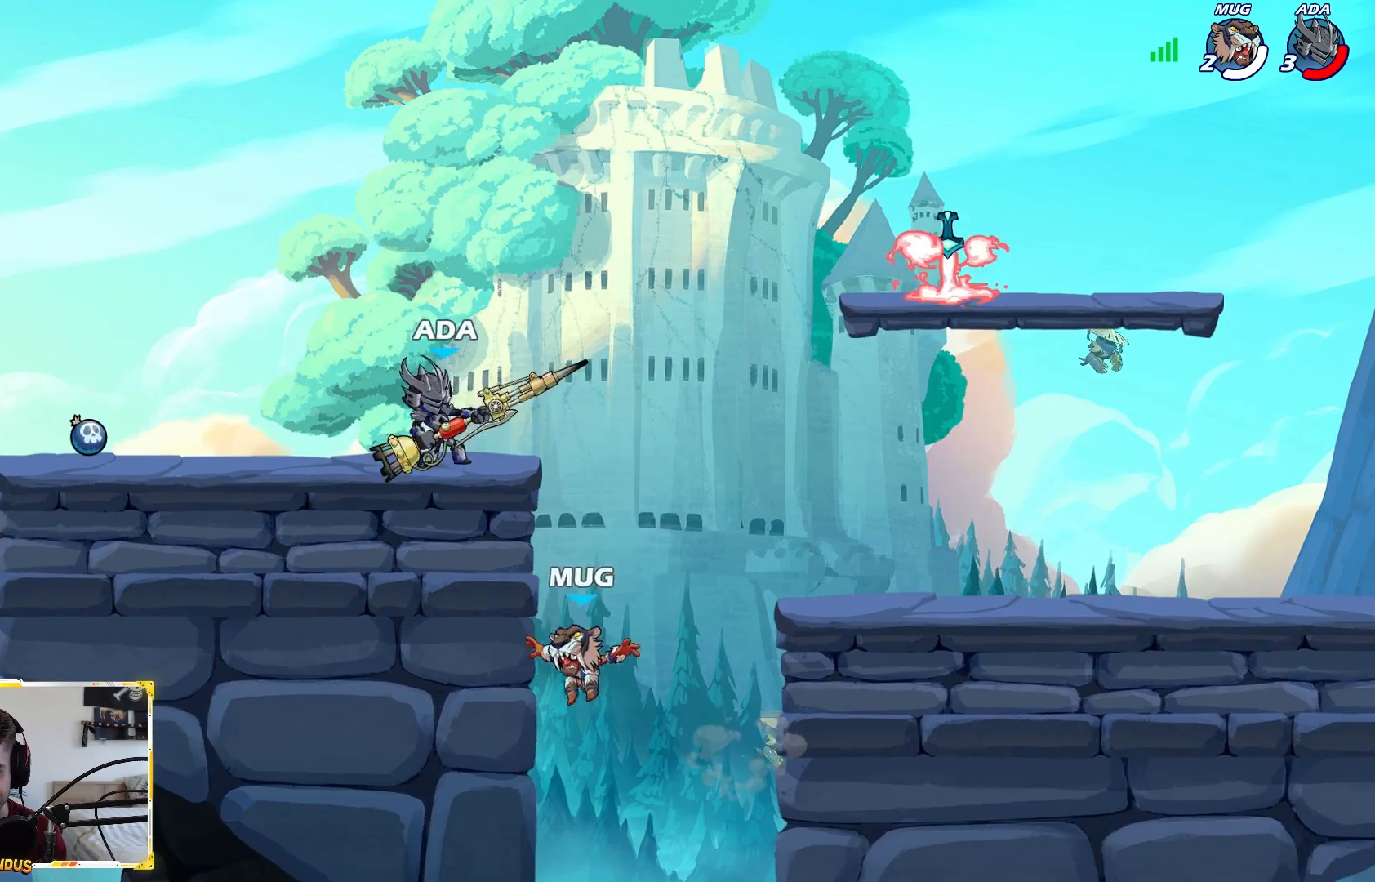
{"buttons": [], "left_stick": "right", "right_stick": "center", "events": [[317, "left_stick", "right"]]}
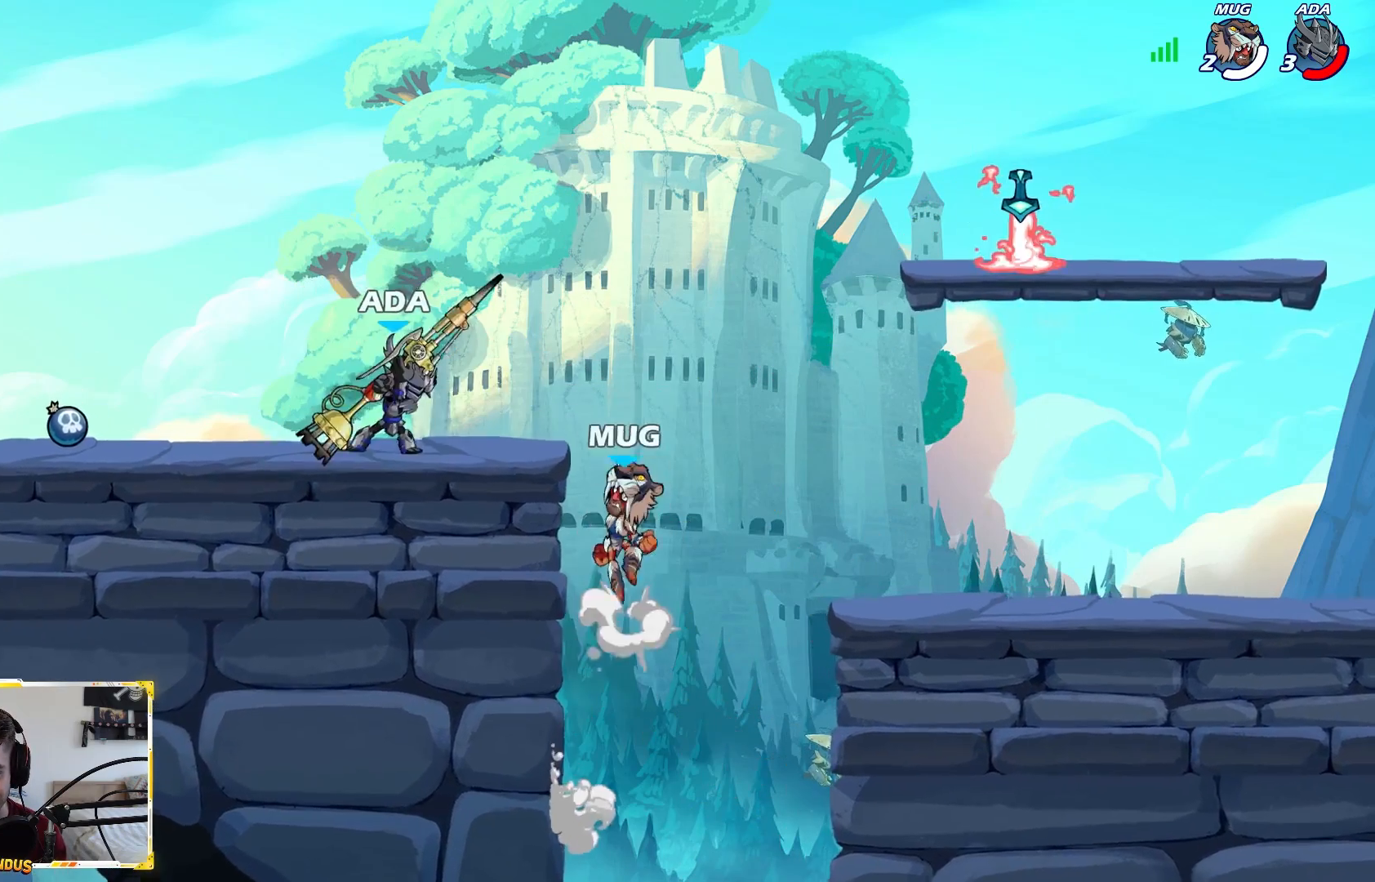
{"buttons": [], "left_stick": "right", "right_stick": "center", "events": [[50, "left_stick", "left"], [233, "left_stick", "center"], [333, "left_stick", "left"], [450, "left_stick", "right"]]}
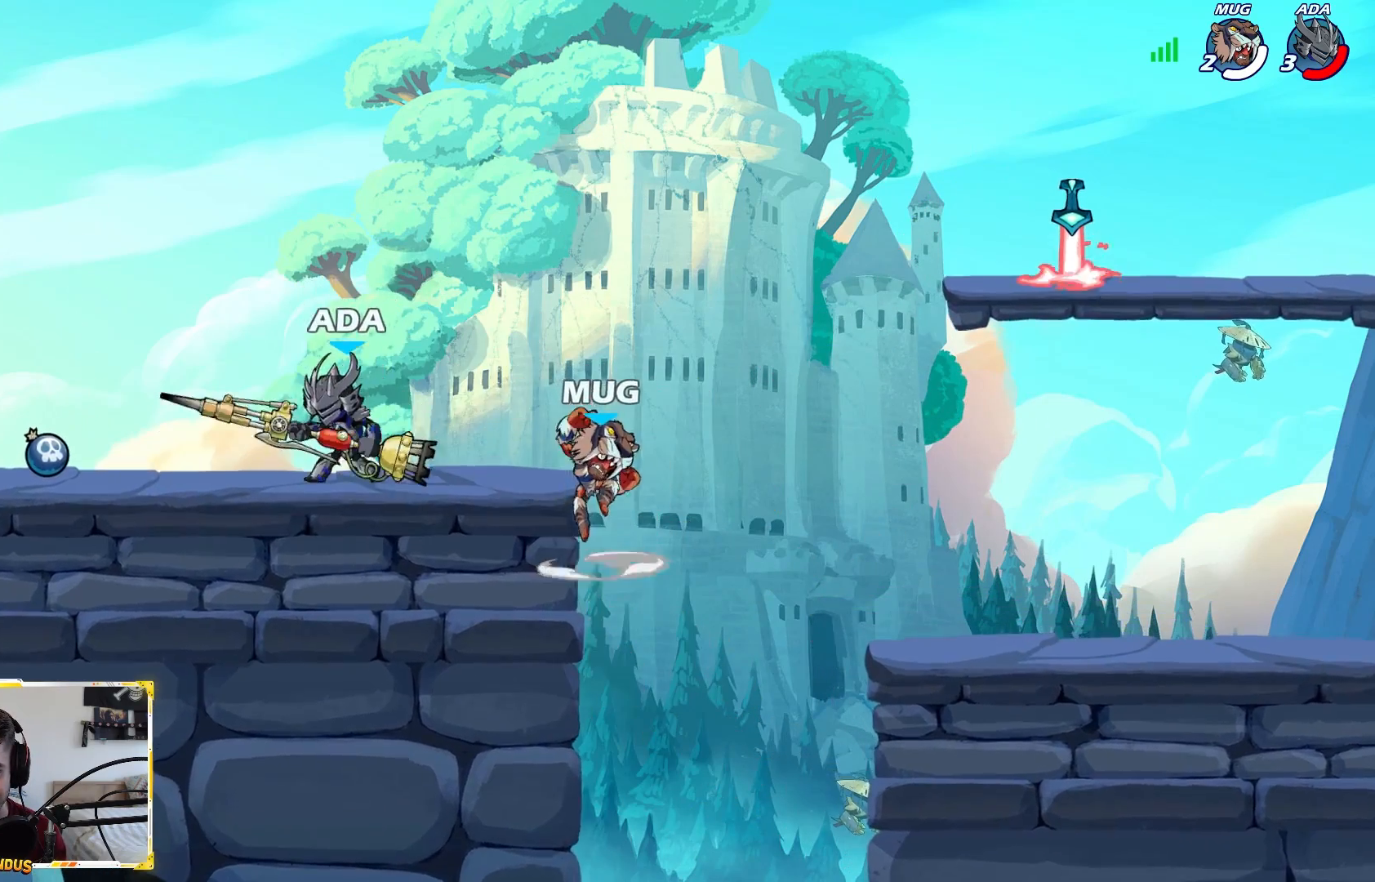
{"buttons": ["L2"], "left_stick": "right", "right_stick": "center", "events": [[467, "L2", "down"]]}
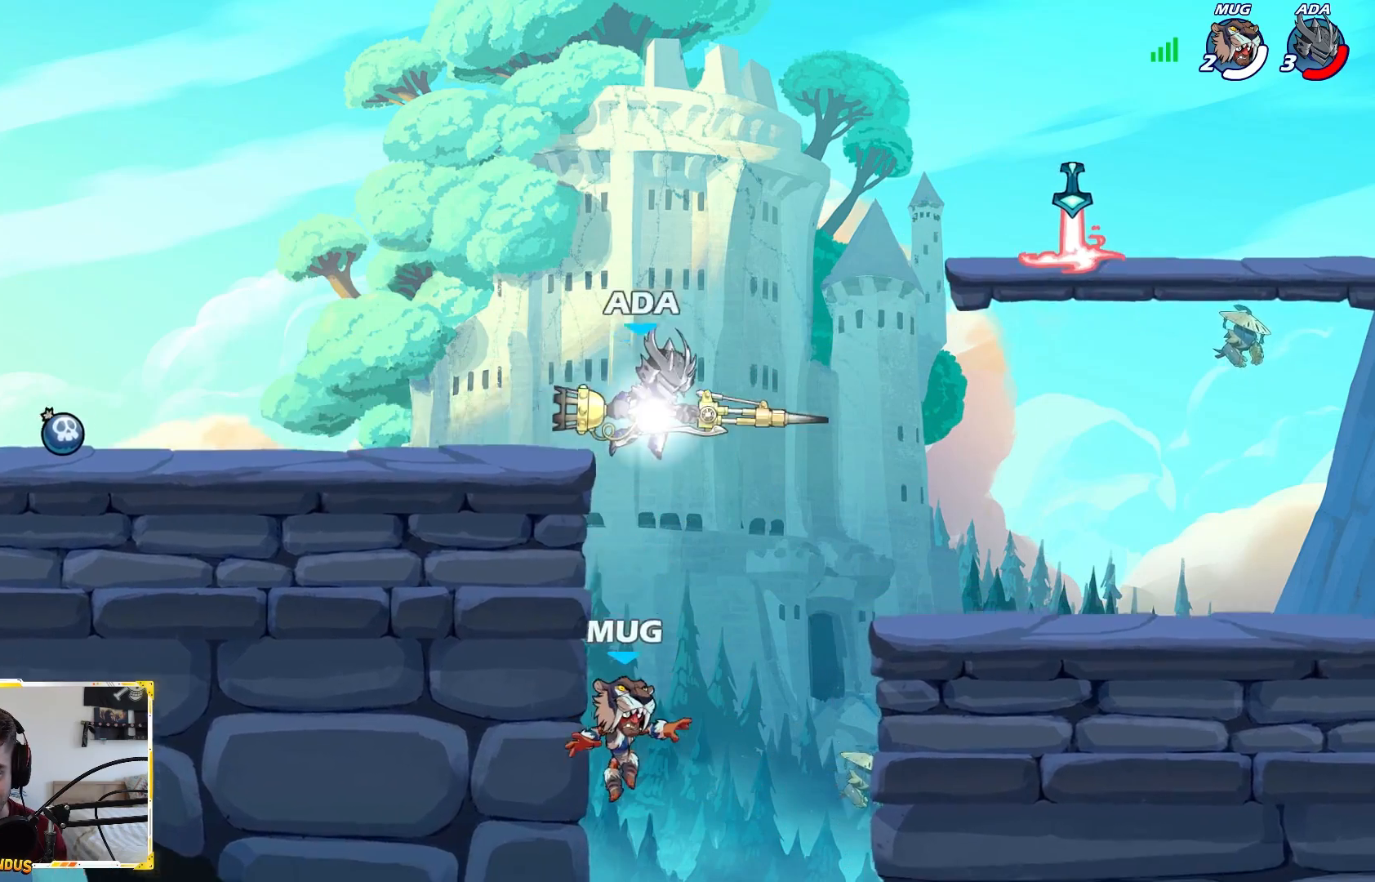
{"buttons": [], "left_stick": "up-right", "right_stick": "center", "events": [[150, "L2", "up"], [233, "left_stick", "down-right"], [500, "left_stick", "up-right"]]}
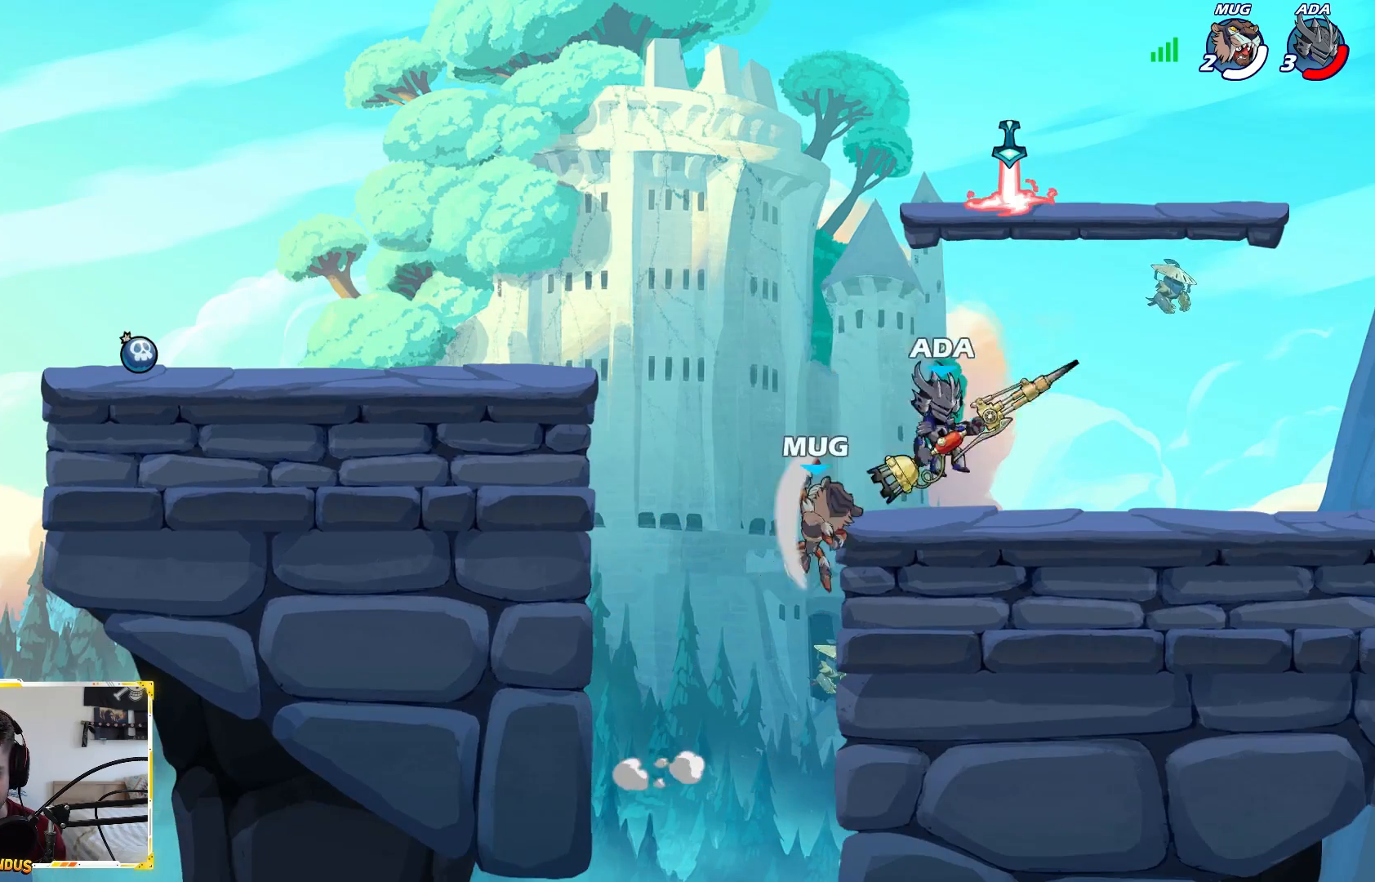
{"buttons": [], "left_stick": "center", "right_stick": "center", "events": [[33, "left_stick", "center"], [50, "X", "down"], [117, "X", "up"]]}
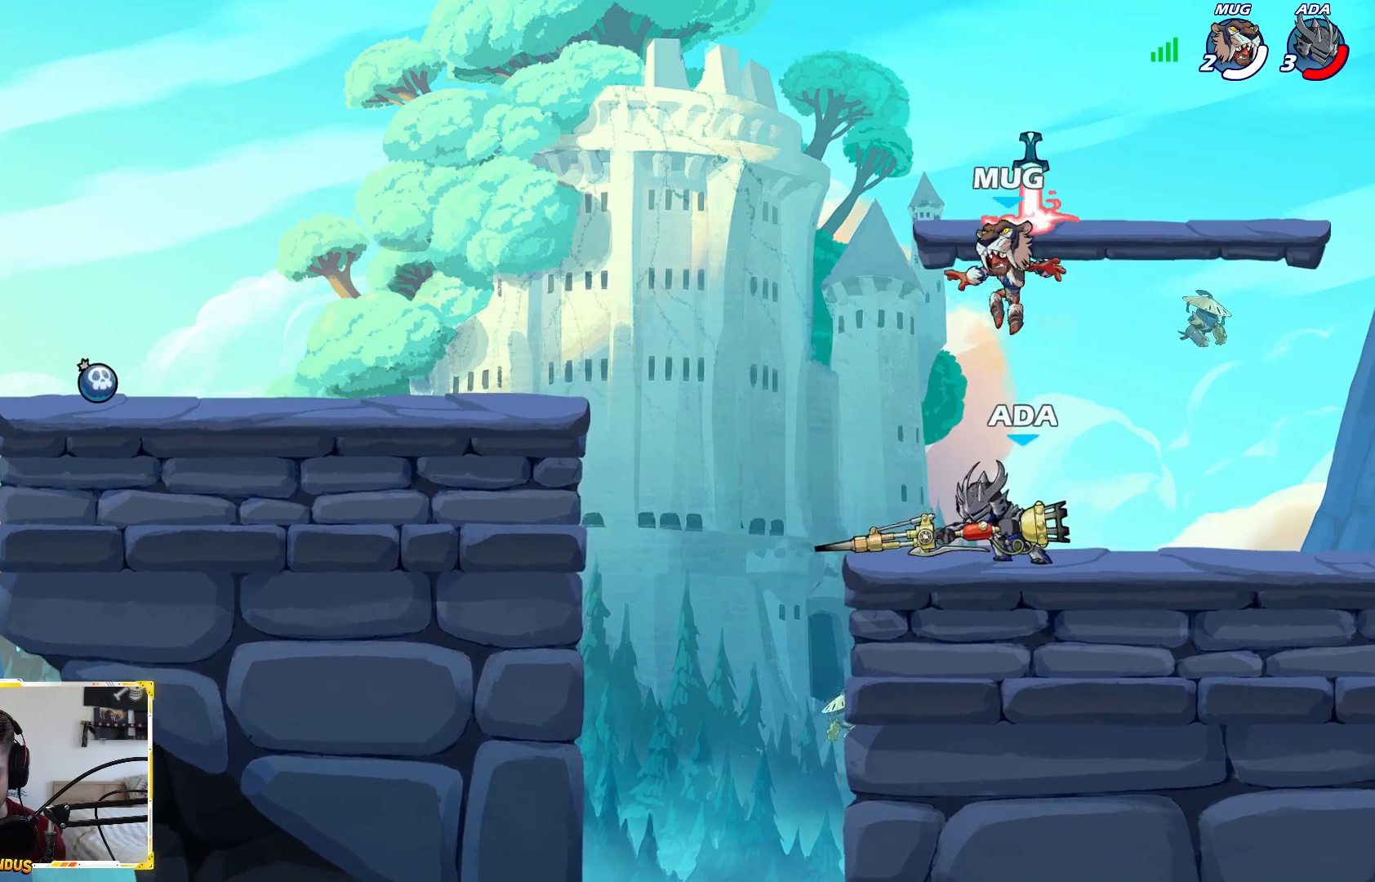
{"buttons": [], "left_stick": "center", "right_stick": "center", "events": [[100, "left_stick", "right"], [283, "L2", "down"], [433, "L2", "up"], [467, "left_stick", "center"]]}
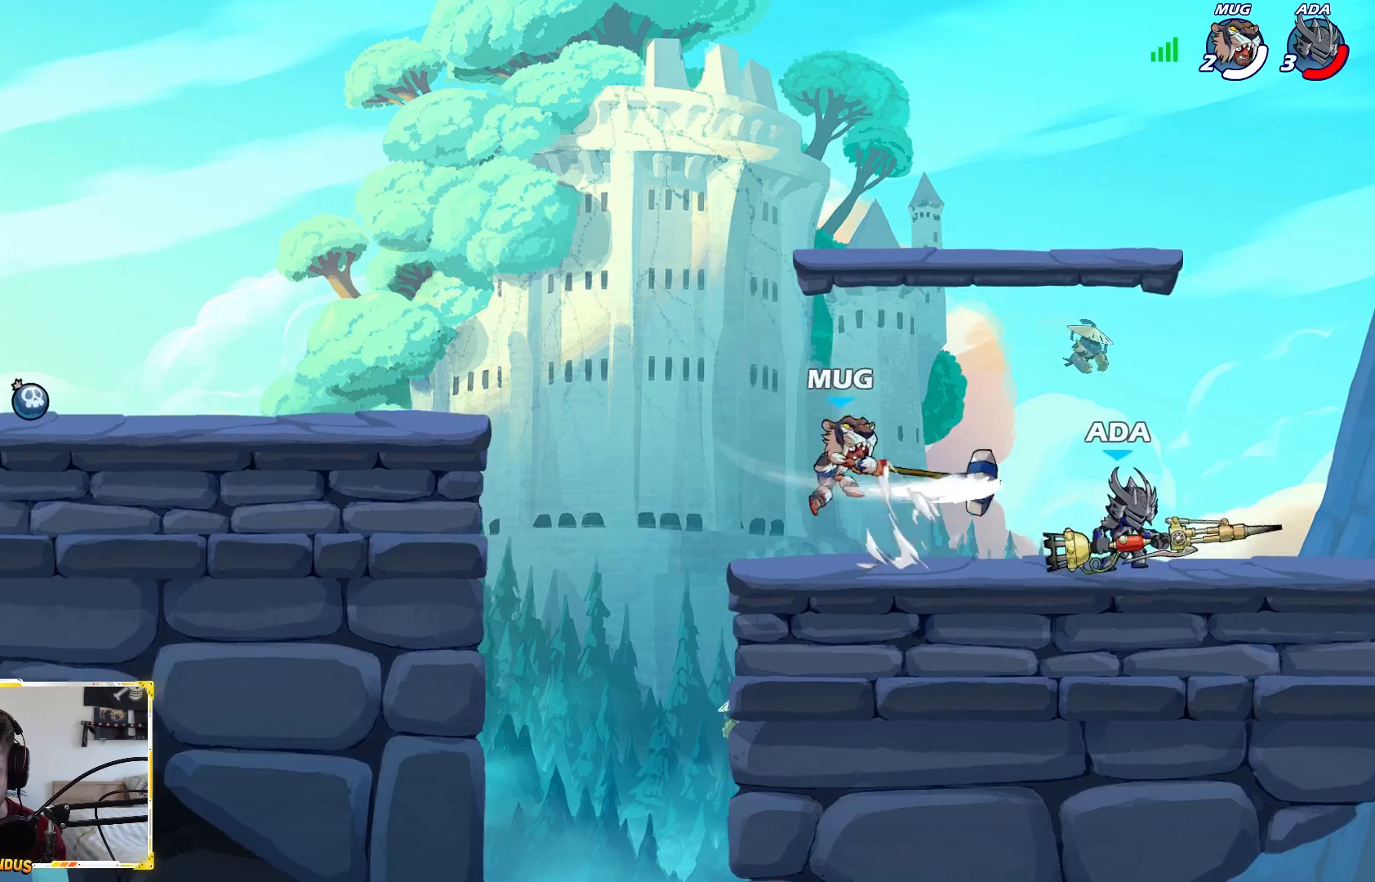
{"buttons": [], "left_stick": "center", "right_stick": "center", "events": [[17, "left_stick", "right"], [133, "left_stick", "left"], [283, "L2", "down"], [350, "X", "down"], [367, "L2", "up"], [417, "left_stick", "center"], [433, "X", "up"]]}
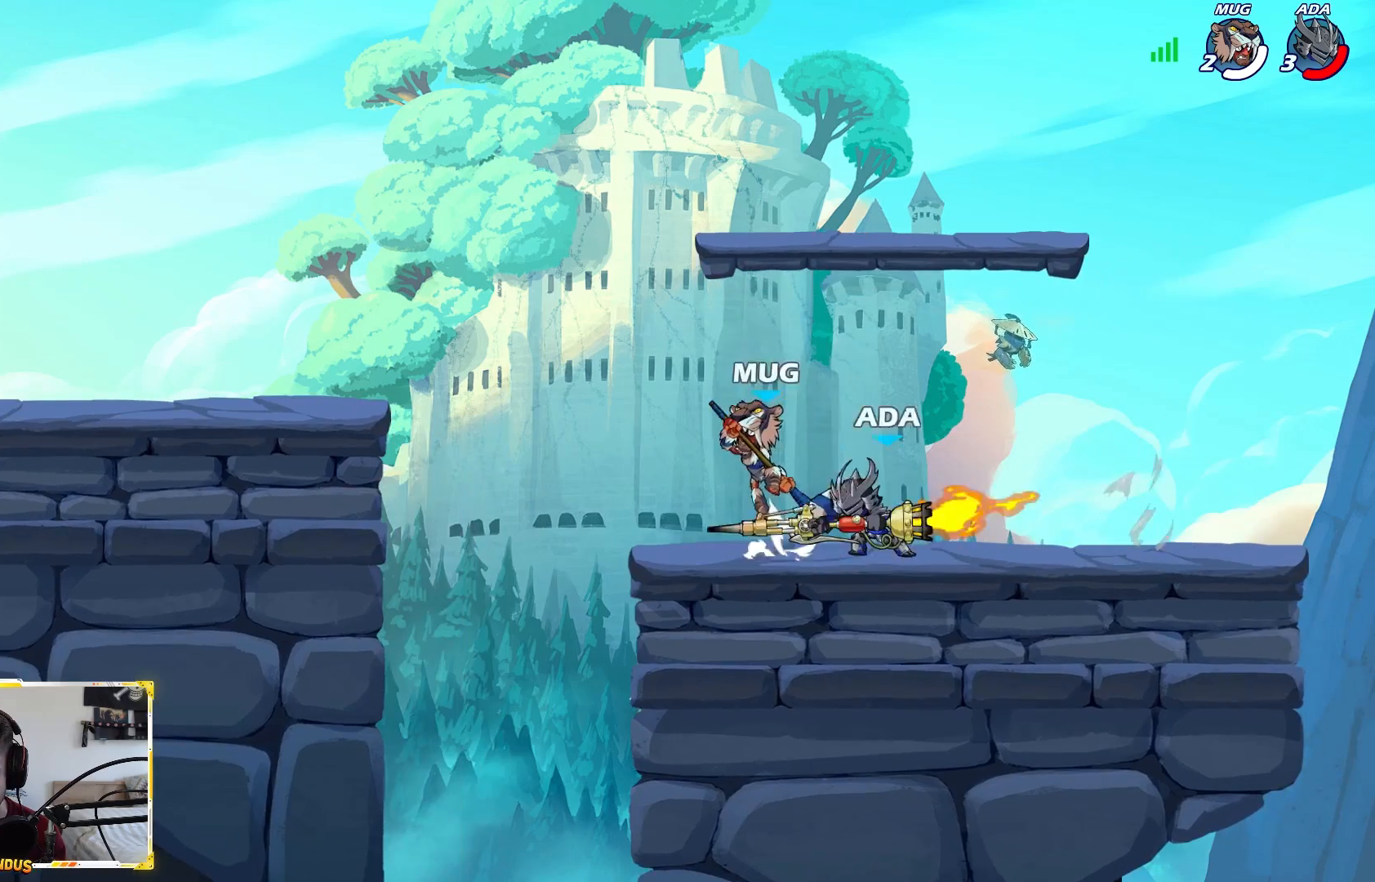
{"buttons": [], "left_stick": "left", "right_stick": "center", "events": [[383, "left_stick", "left"]]}